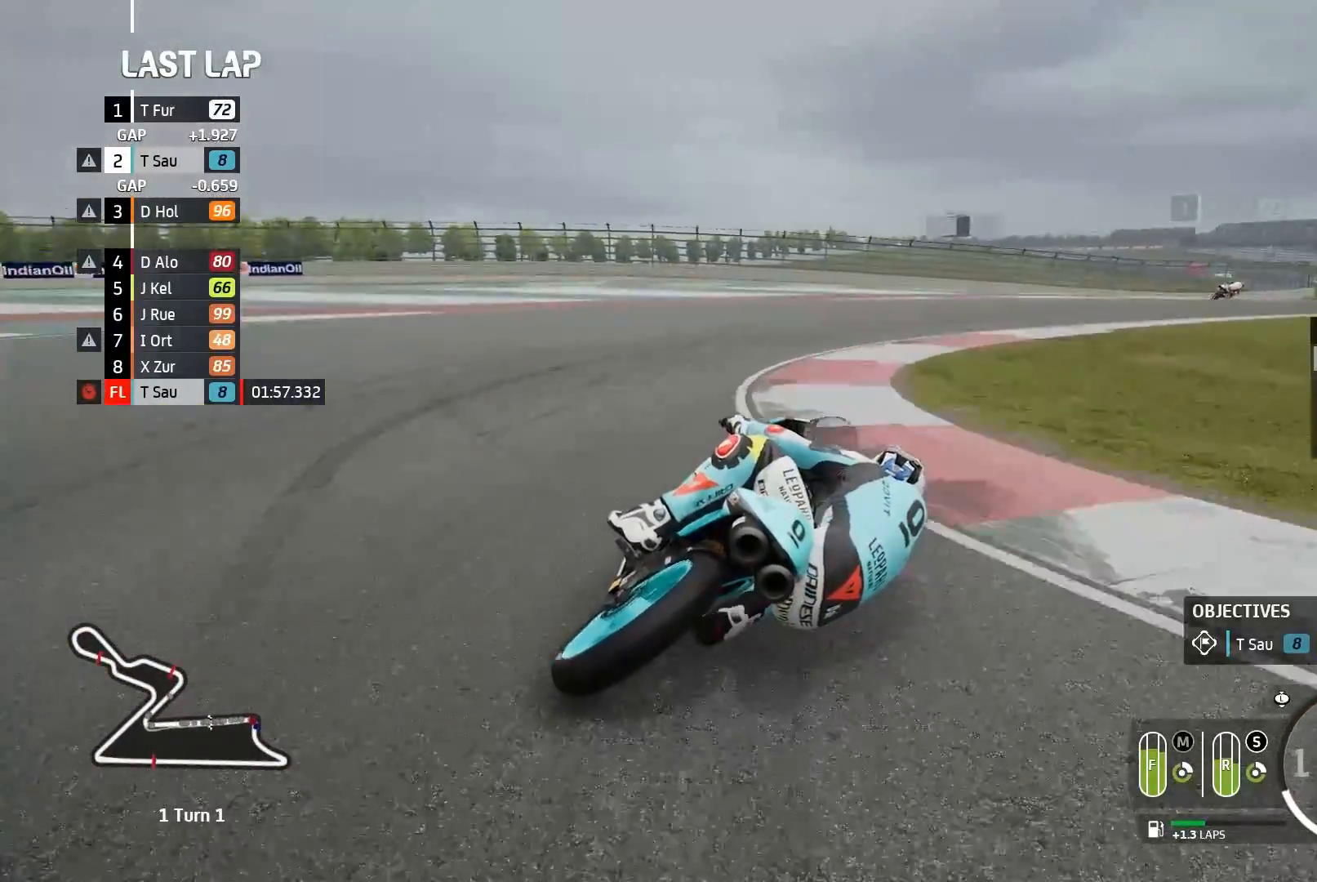
Gameplay with a controller (Xbox layout); each line is a JSON object with the inputs held at the frame after it. "events" lists button and stick changes between this image and that frame as [ms after this image, input, new state], when the widget could be followed in between. Not read: right_stick.
{"buttons": [], "left_stick": "right", "events": [[150, "L2", "up"]]}
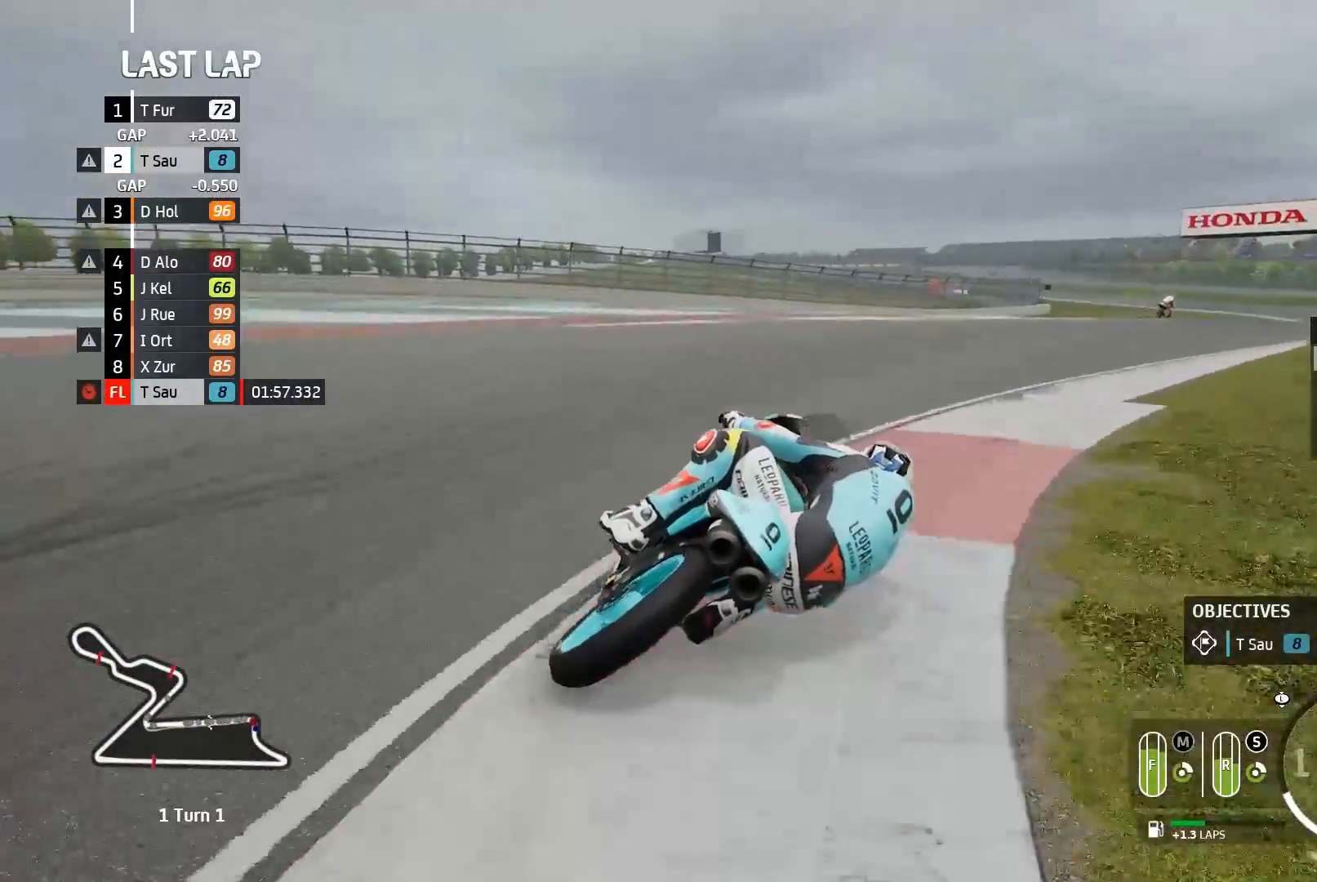
{"buttons": ["R2"], "left_stick": "right", "events": [[100, "R2", "down"]]}
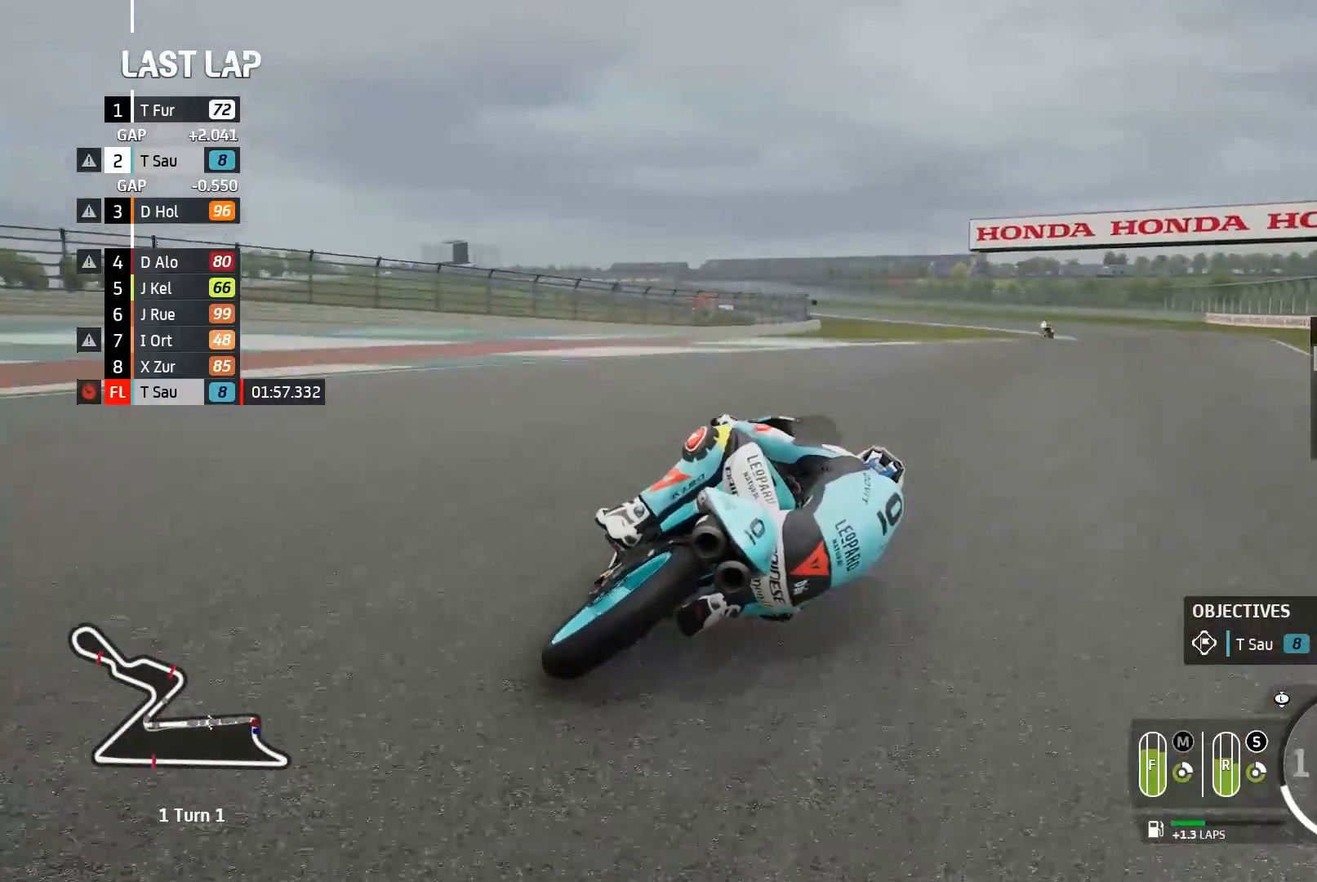
{"buttons": ["R2"], "left_stick": "right", "events": []}
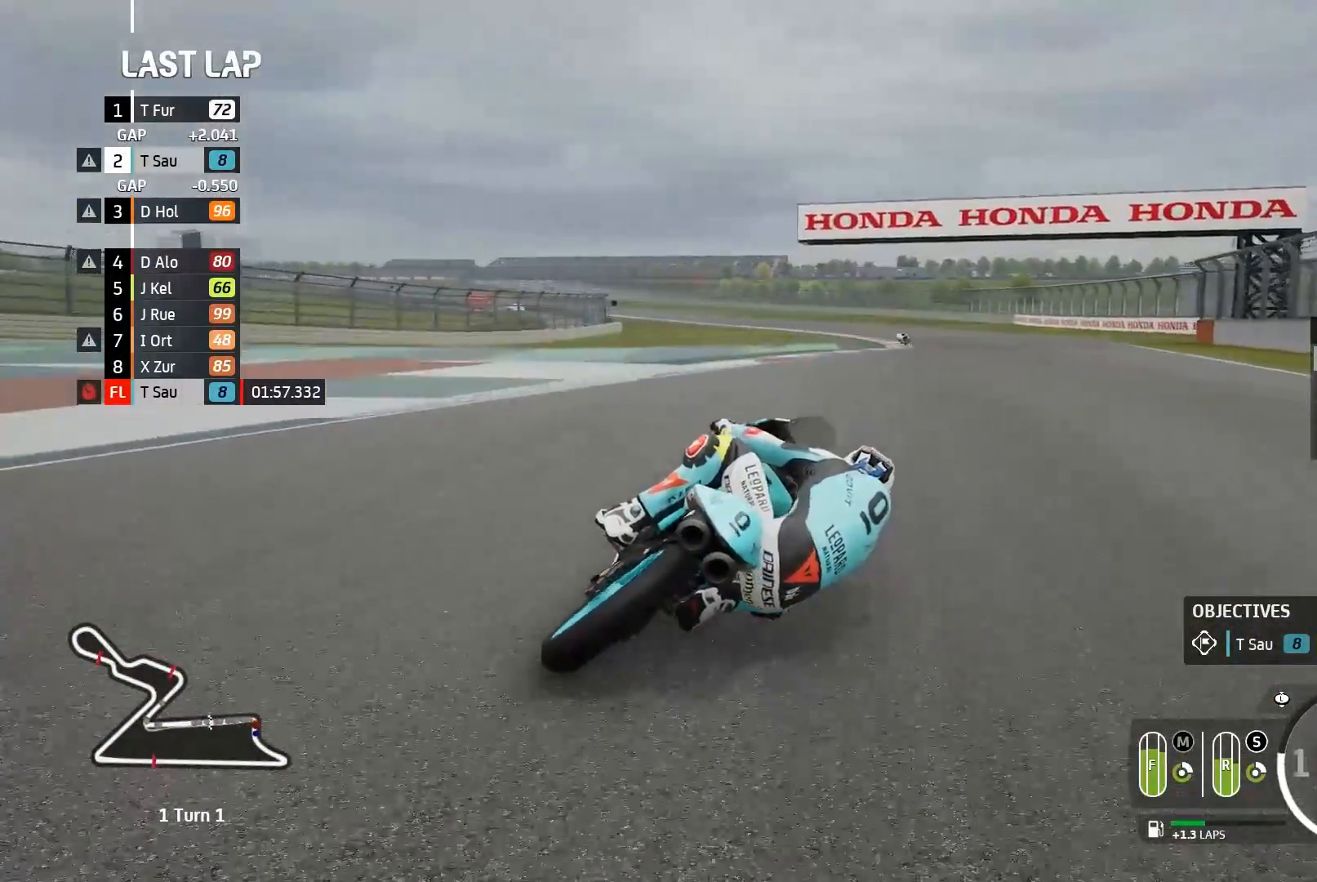
{"buttons": ["R2"], "left_stick": "left", "events": [[100, "left_stick", "up-right"], [367, "left_stick", "center"], [467, "left_stick", "left"]]}
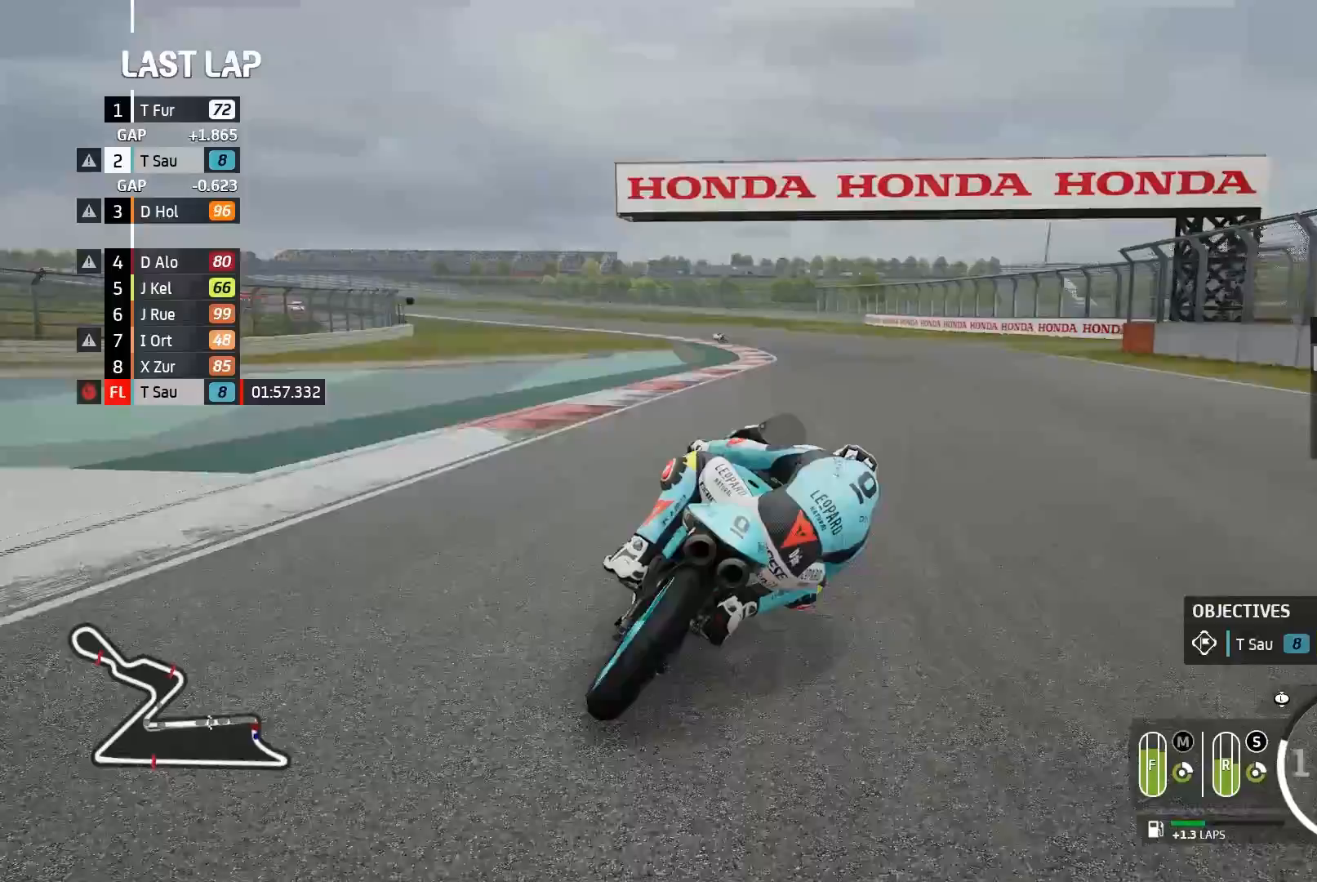
{"buttons": ["R2"], "left_stick": "left", "events": []}
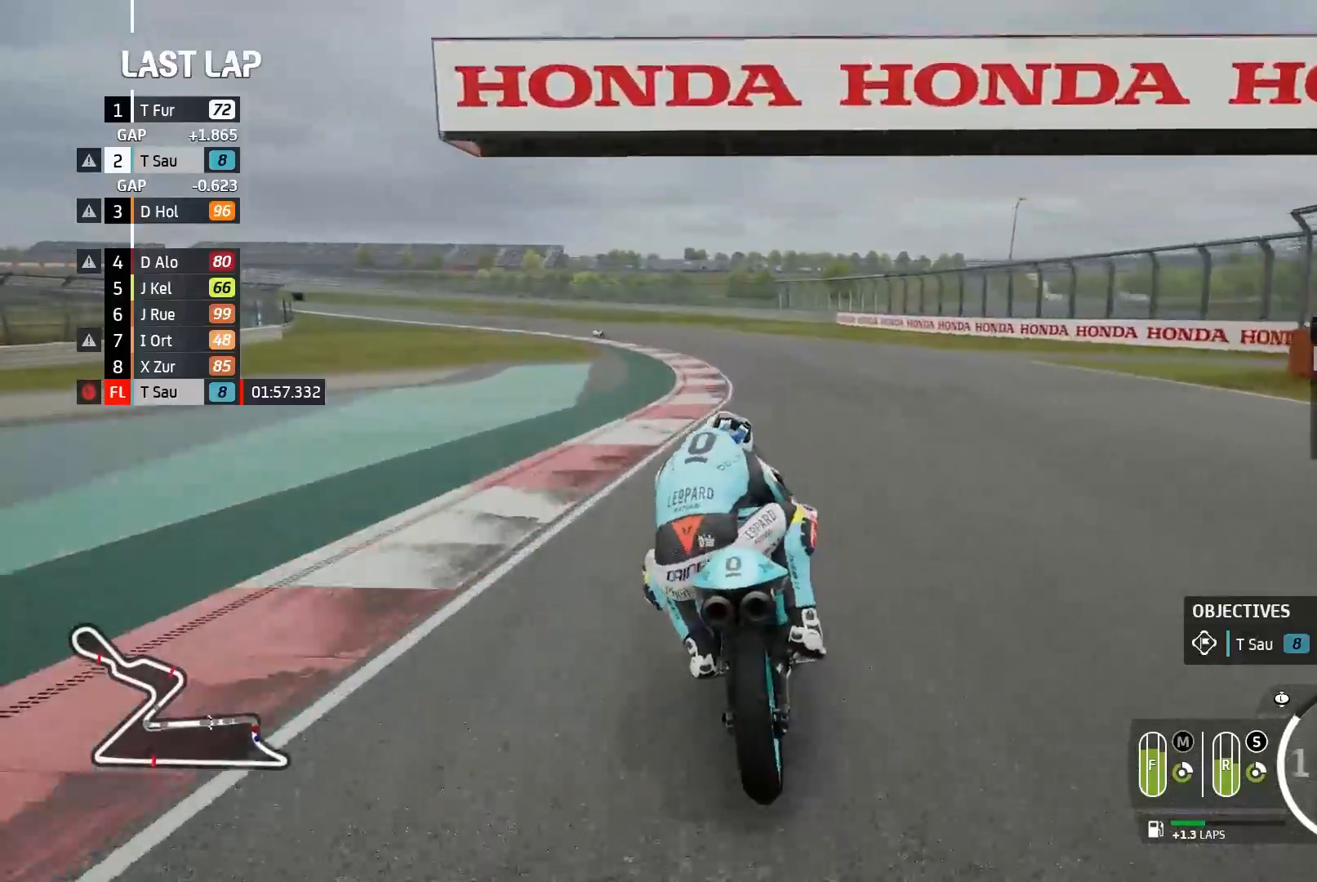
{"buttons": ["R2"], "left_stick": "left", "events": [[450, "B", "down"], [500, "B", "up"]]}
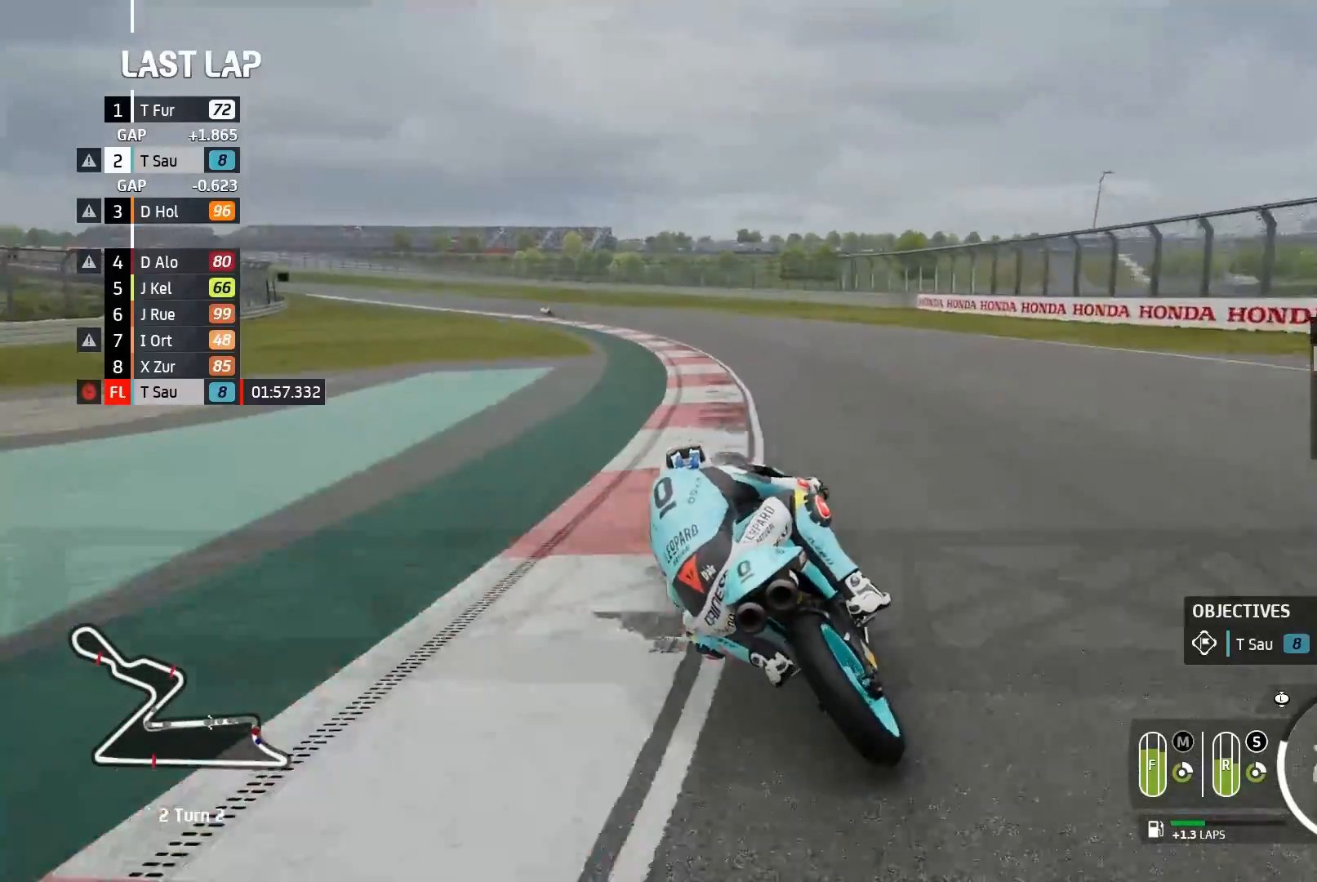
{"buttons": ["R2"], "left_stick": "left", "events": []}
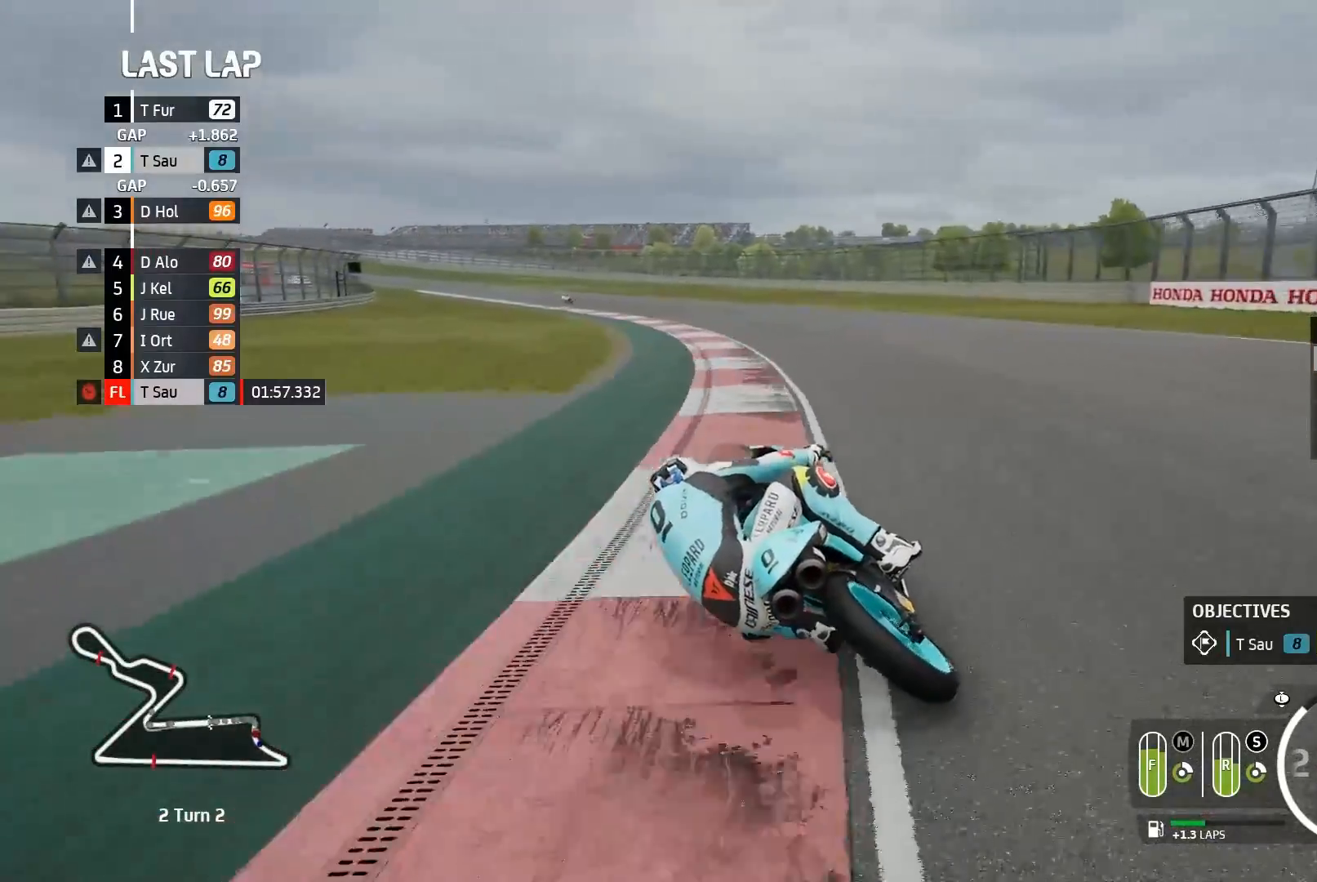
{"buttons": ["R2"], "left_stick": "left", "events": []}
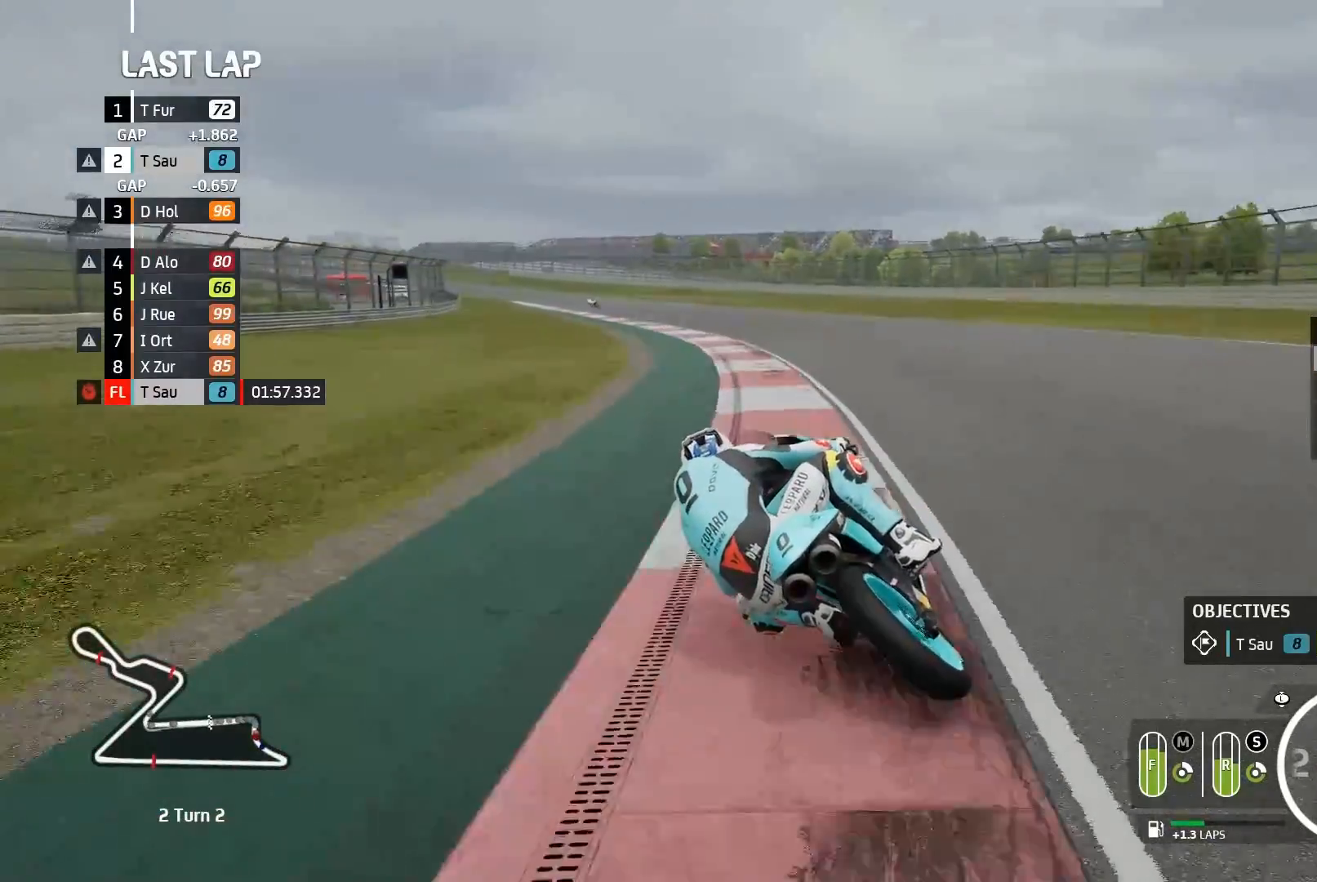
{"buttons": ["R2"], "left_stick": "left", "events": [[100, "B", "down"], [183, "B", "up"]]}
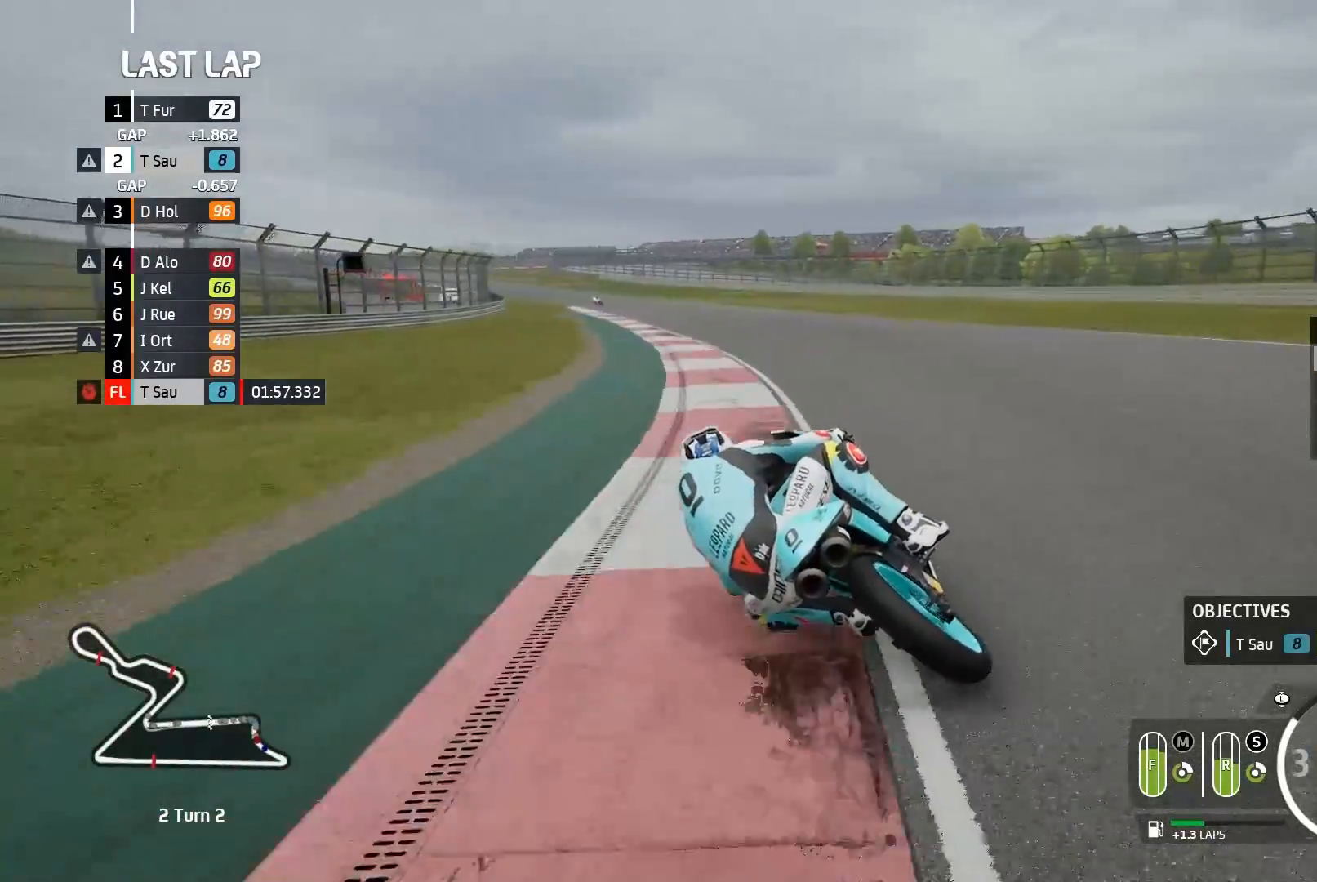
{"buttons": ["R2"], "left_stick": "left", "events": []}
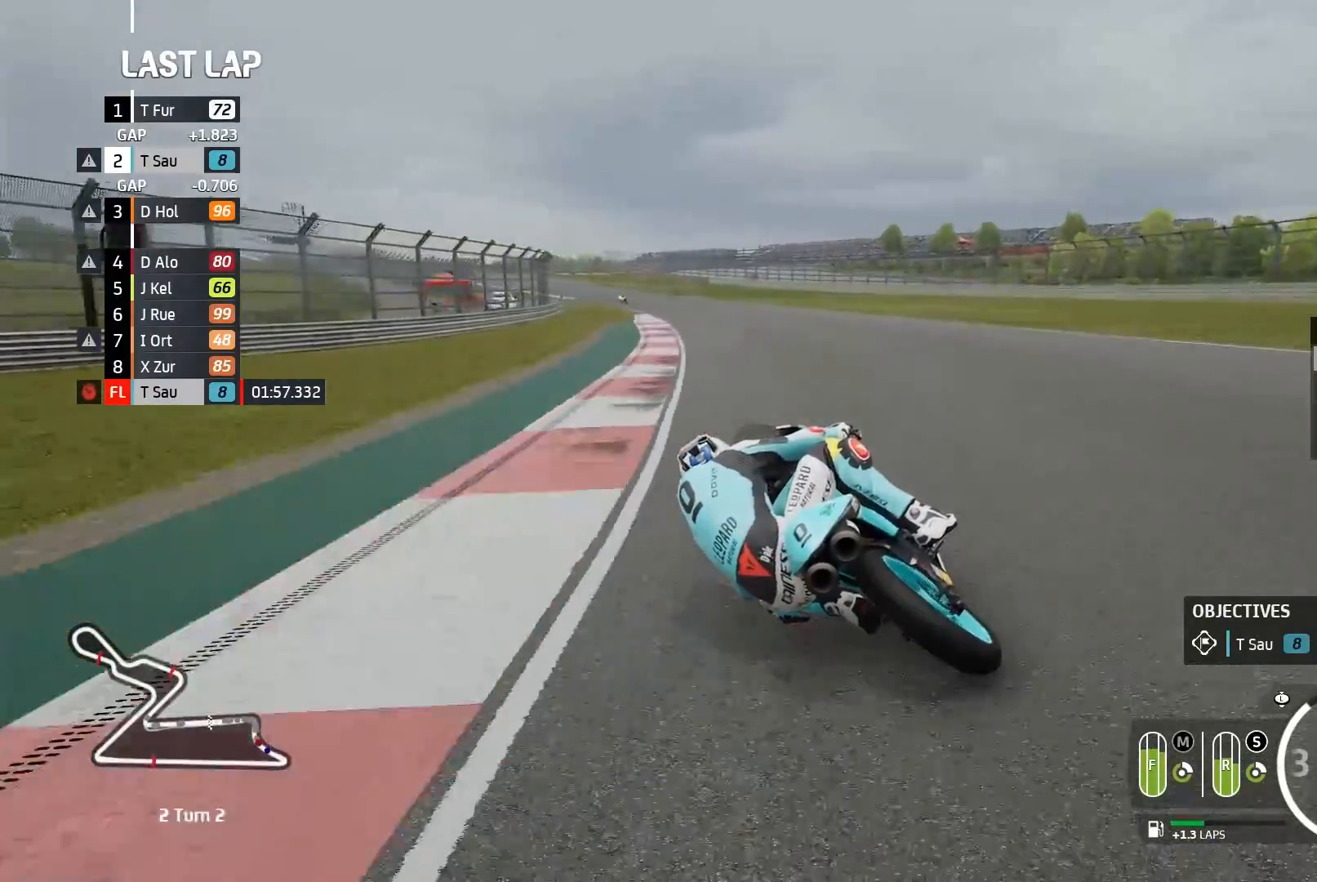
{"buttons": ["R2"], "left_stick": "left", "events": []}
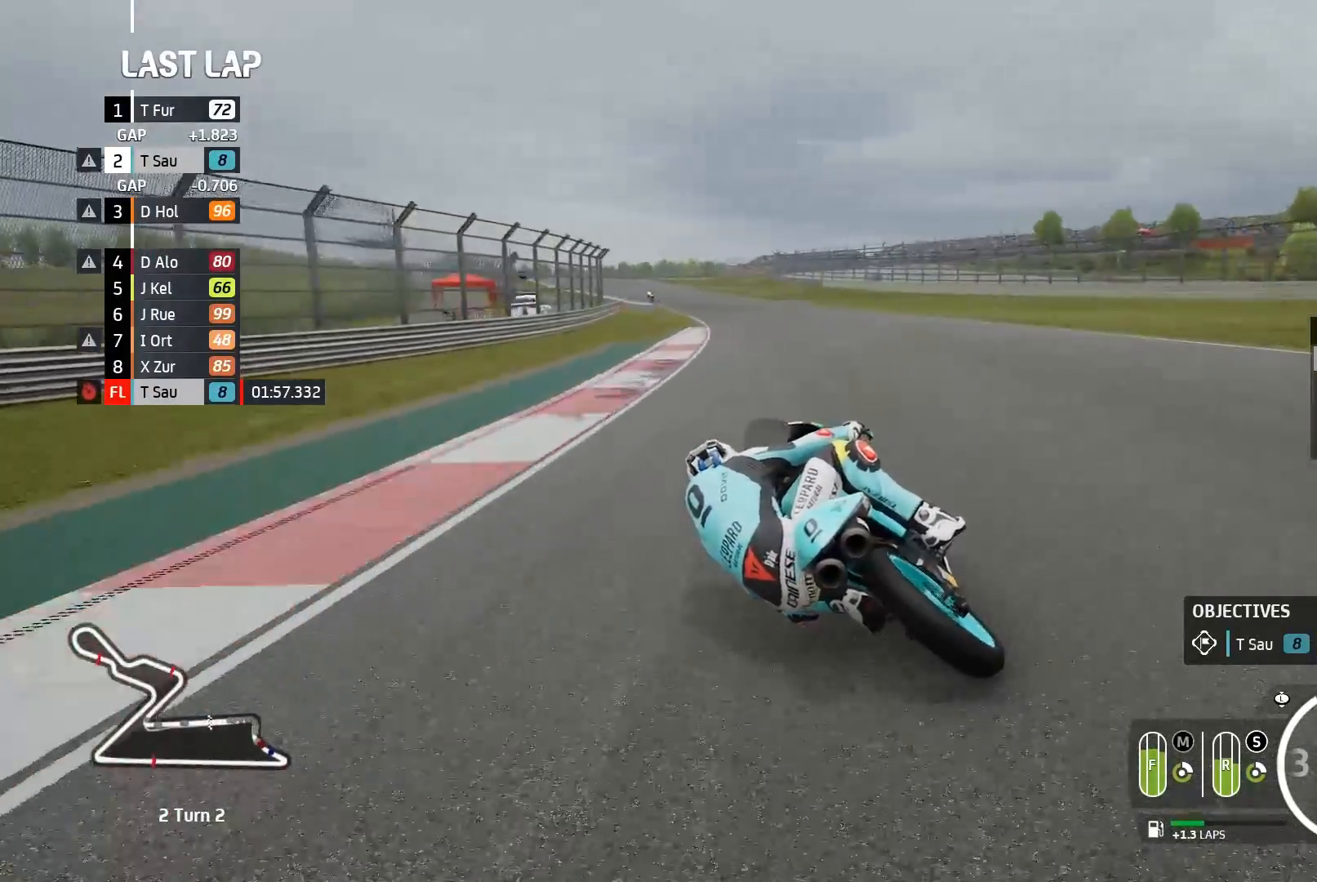
{"buttons": ["R2"], "left_stick": "left", "events": []}
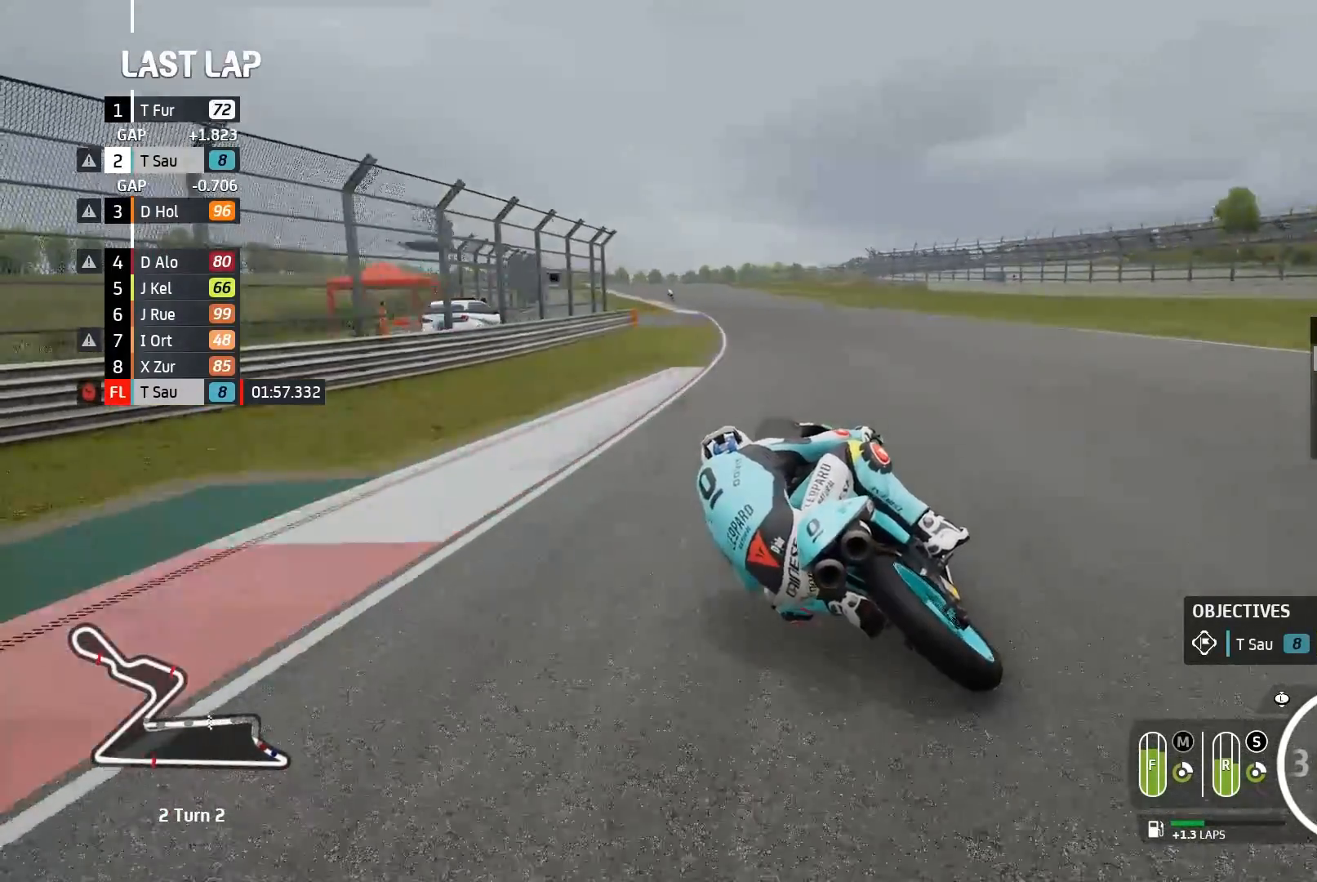
{"buttons": ["R2"], "left_stick": "left", "events": [[50, "B", "down"], [117, "B", "up"]]}
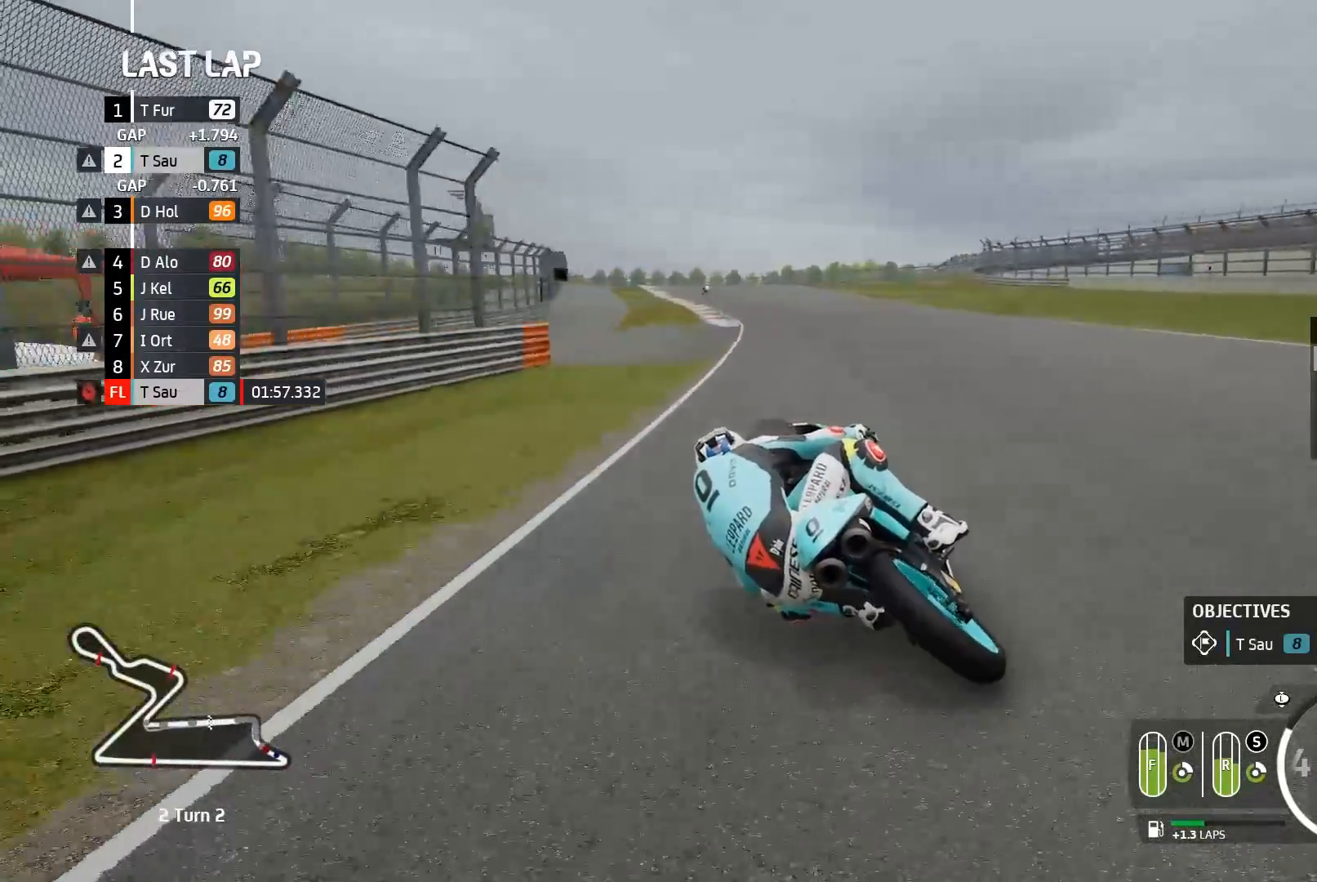
{"buttons": ["R2"], "left_stick": "left", "events": []}
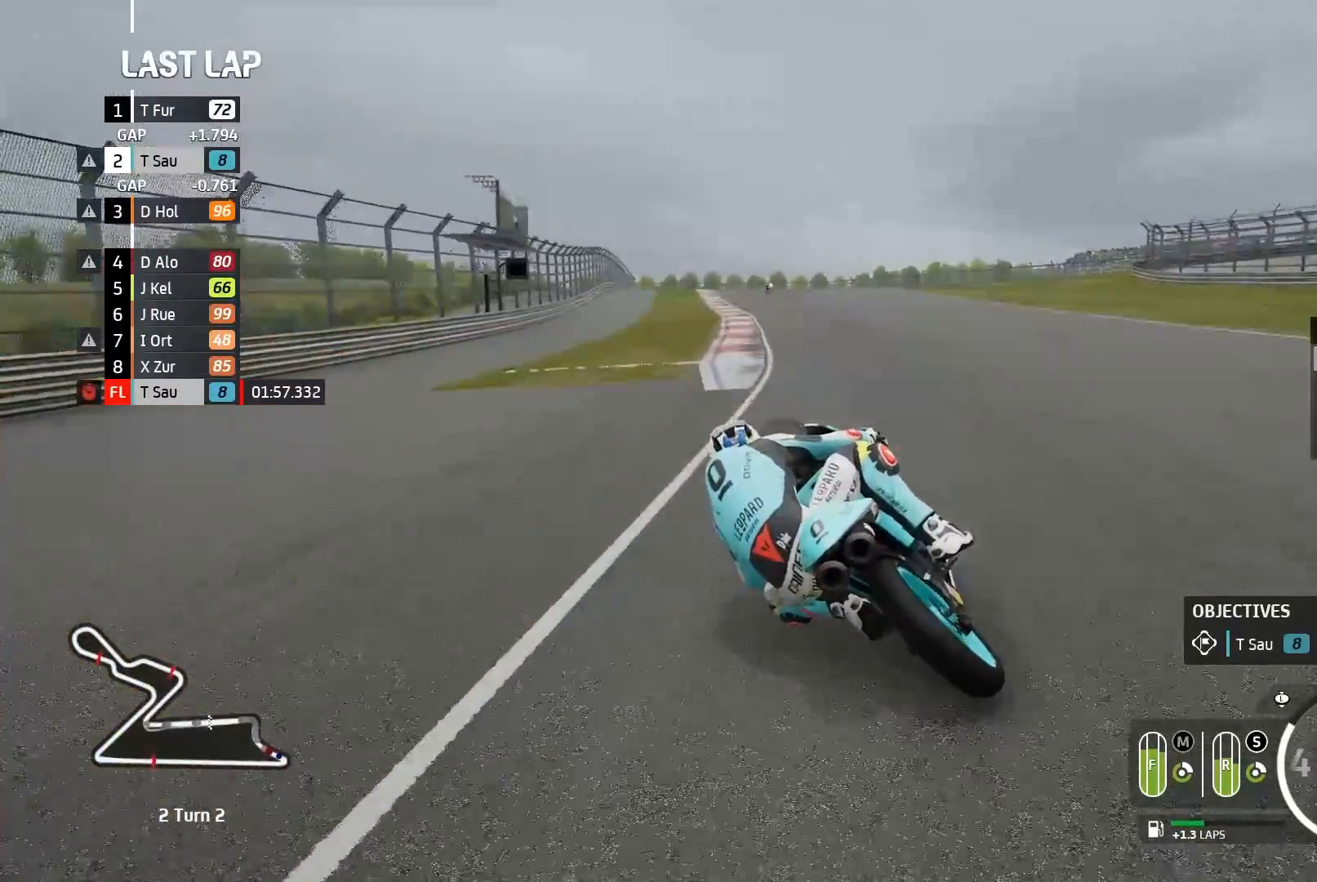
{"buttons": ["A", "L2"], "left_stick": "right", "events": [[67, "A", "down"], [117, "L2", "down"], [117, "X", "down"], [117, "left_stick", "center"], [183, "R2", "up"], [200, "X", "up"], [283, "X", "down"], [350, "X", "up"], [483, "left_stick", "right"]]}
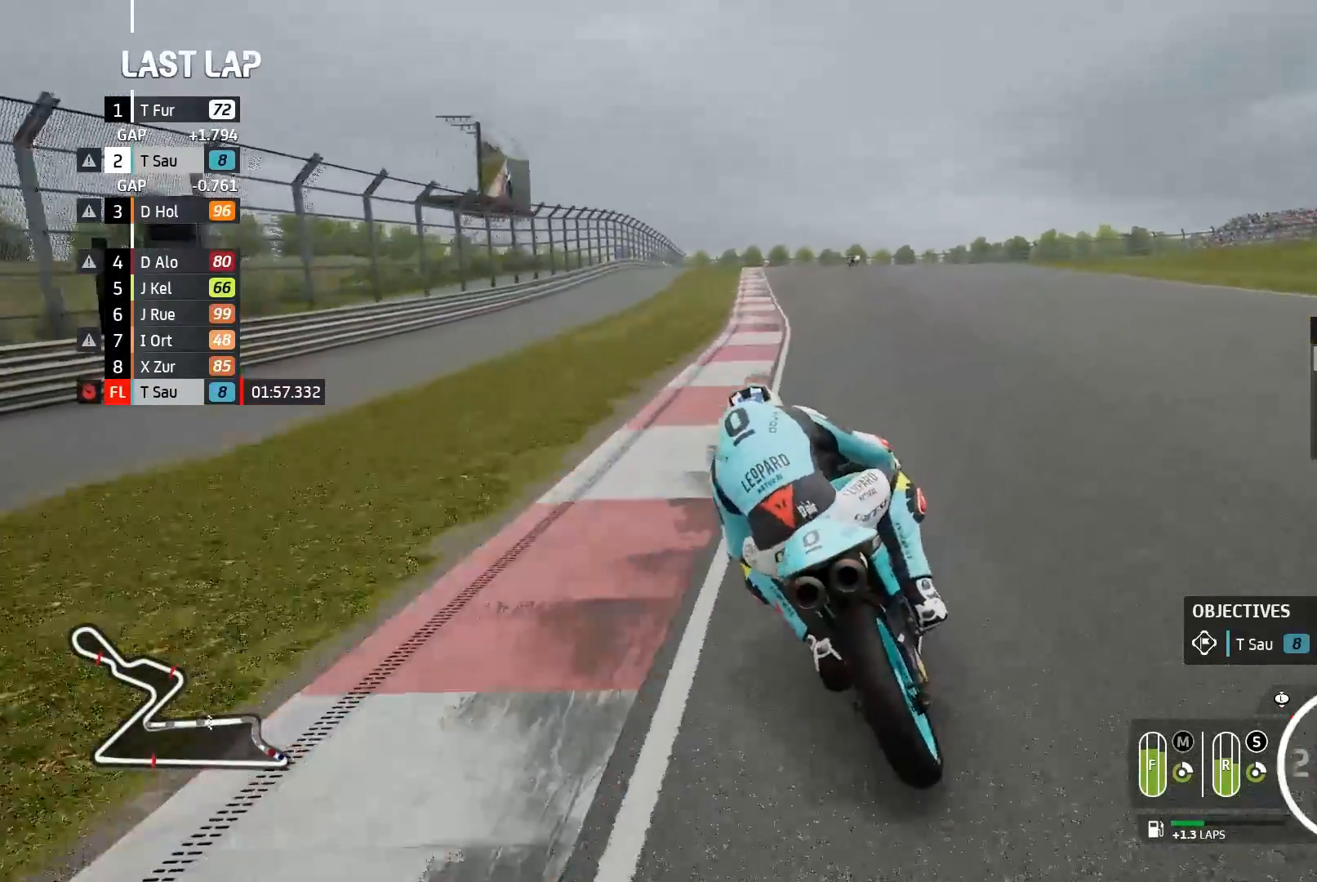
{"buttons": ["A", "L2"], "left_stick": "center", "events": [[33, "X", "down"], [133, "X", "up"], [400, "left_stick", "center"]]}
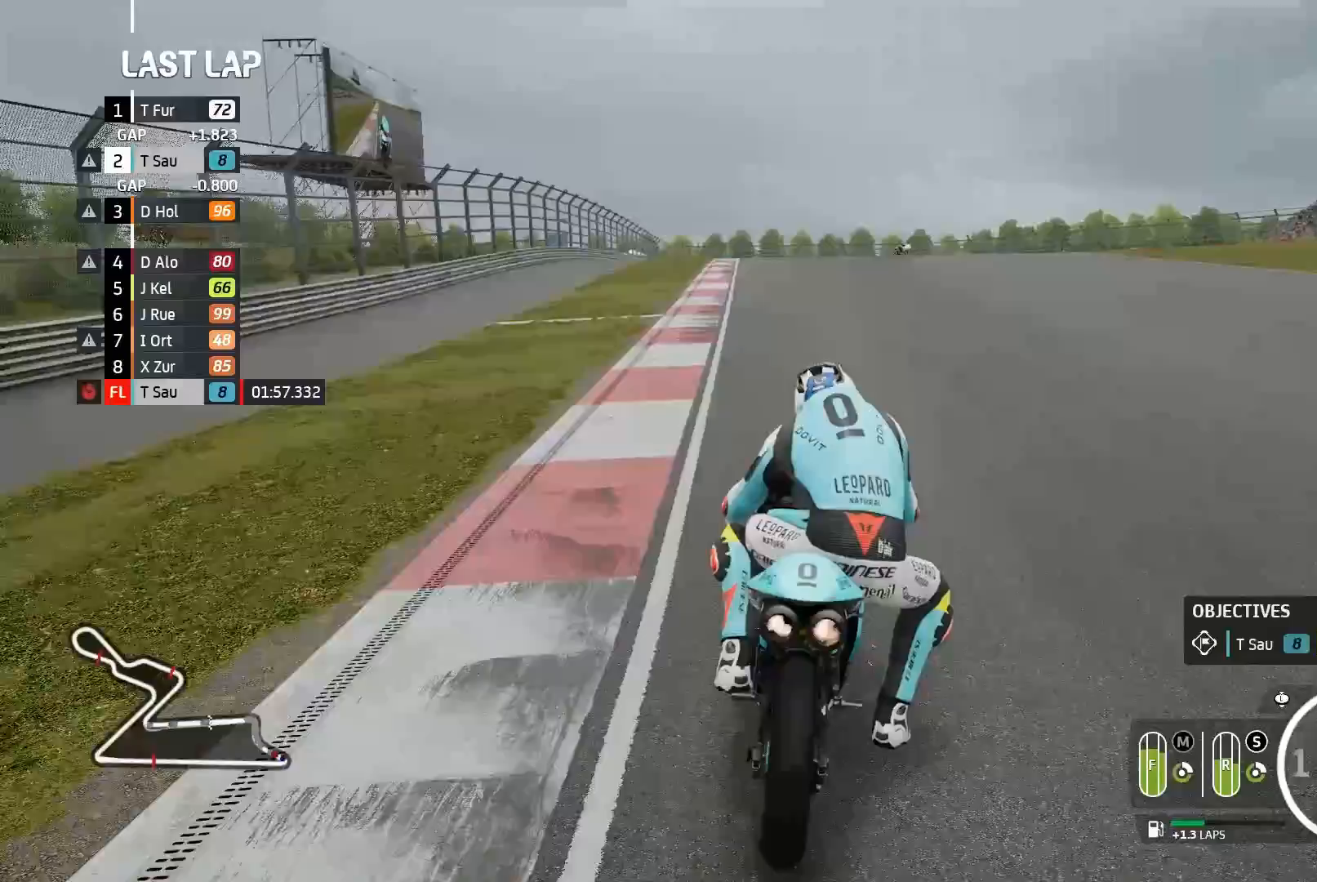
{"buttons": ["A", "X", "L2"], "left_stick": "right", "events": [[383, "left_stick", "right"], [483, "X", "down"]]}
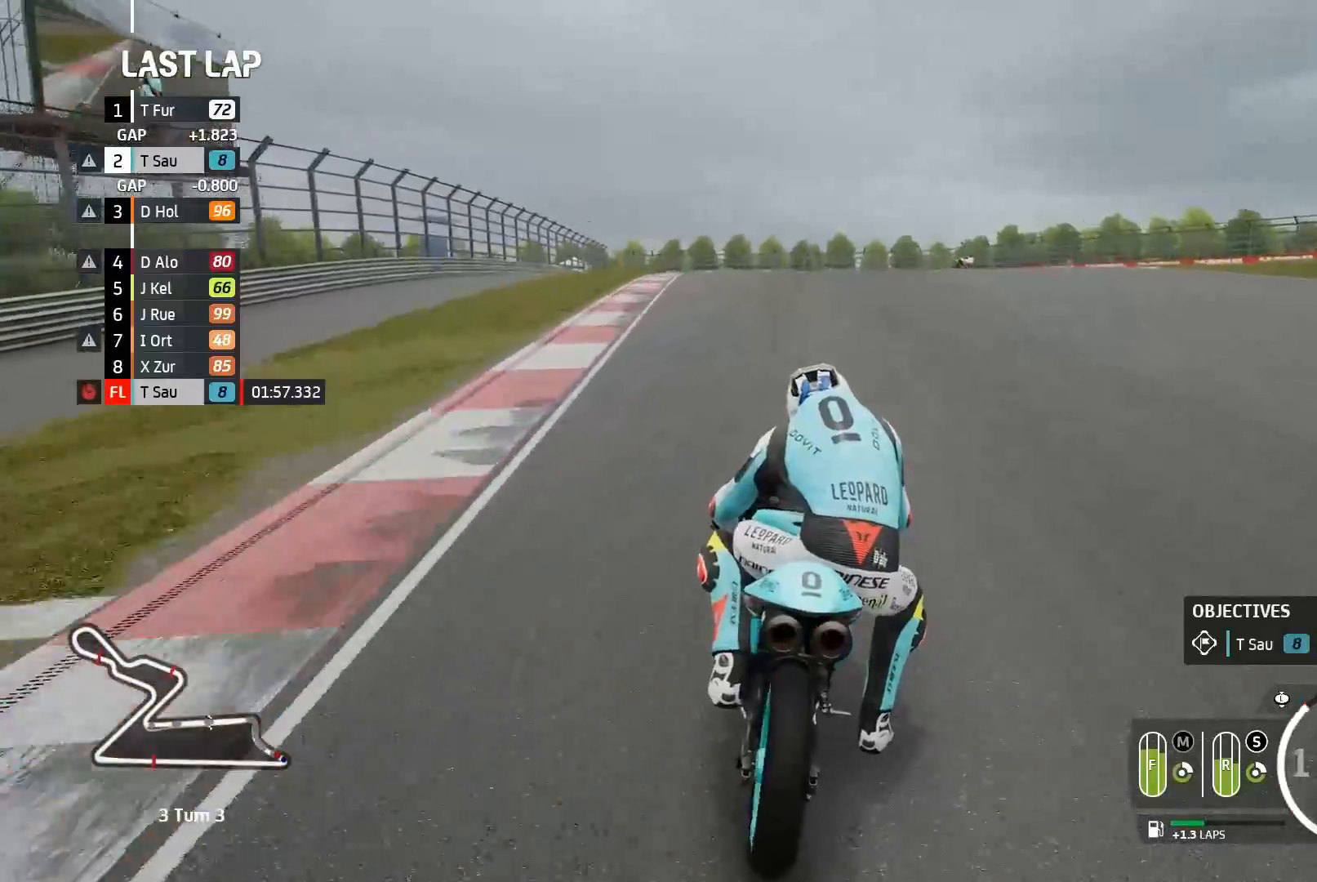
{"buttons": ["L2"], "left_stick": "right", "events": [[83, "X", "up"], [400, "A", "up"]]}
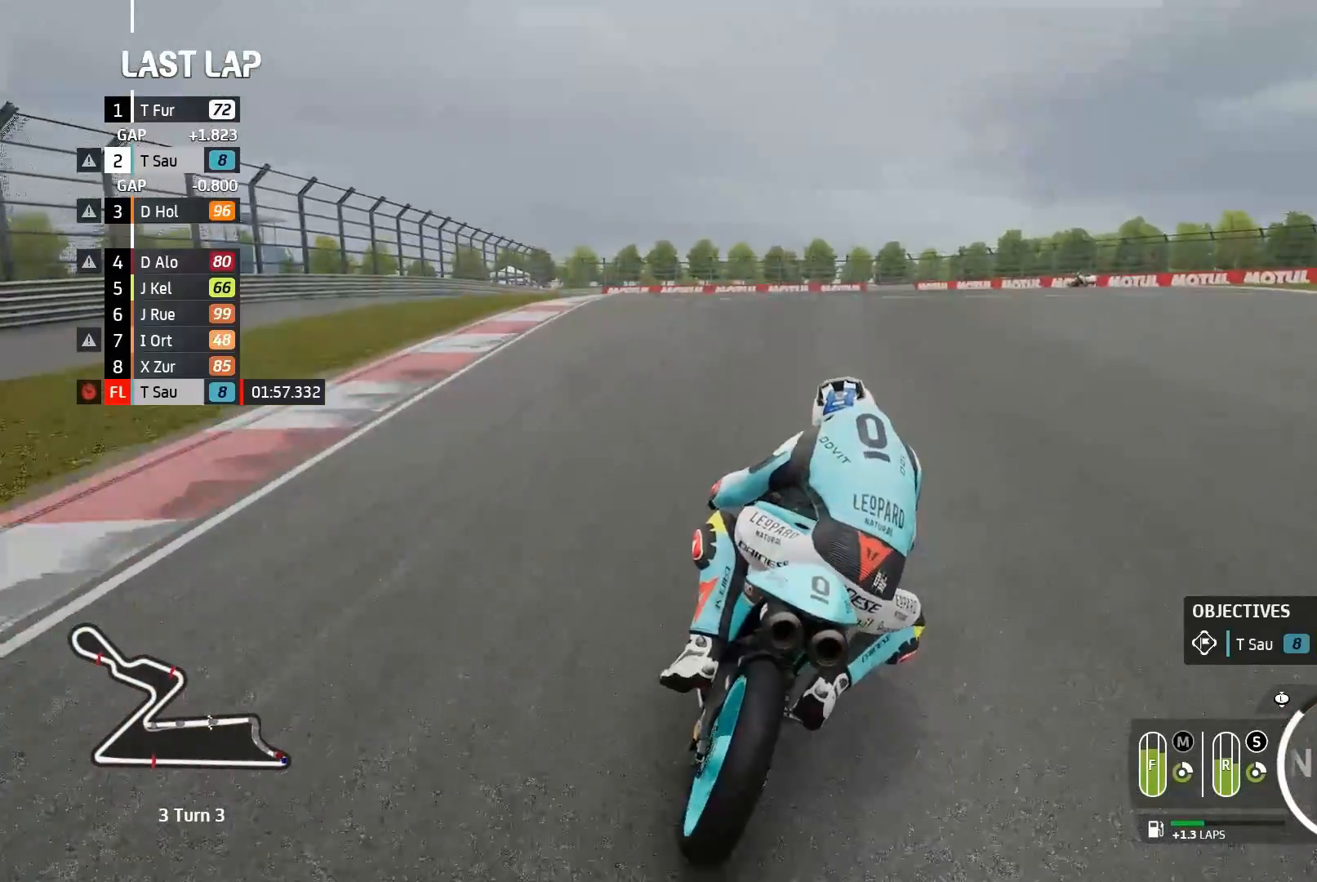
{"buttons": ["L2"], "left_stick": "right", "events": []}
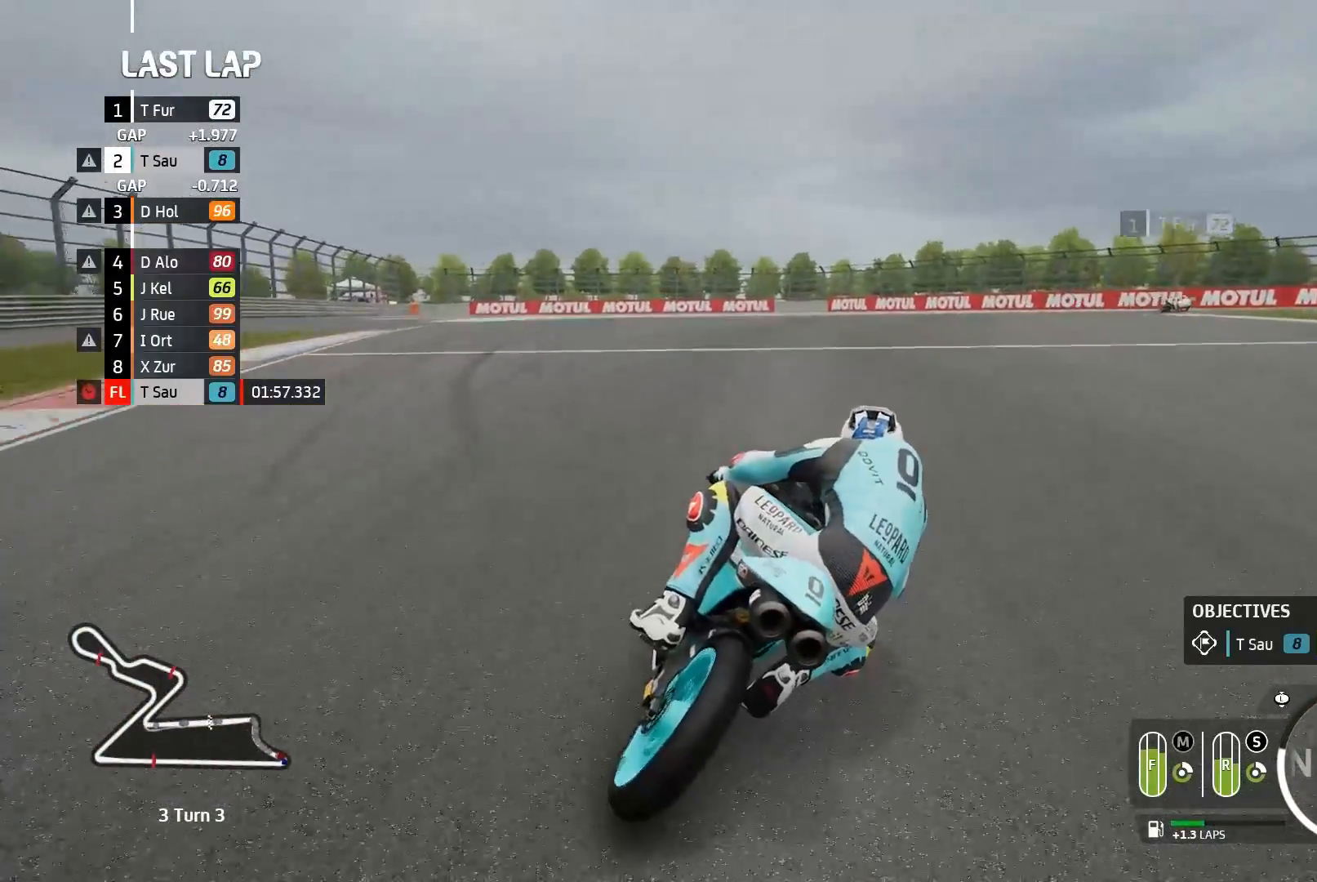
{"buttons": [], "left_stick": "right", "events": [[250, "L2", "up"]]}
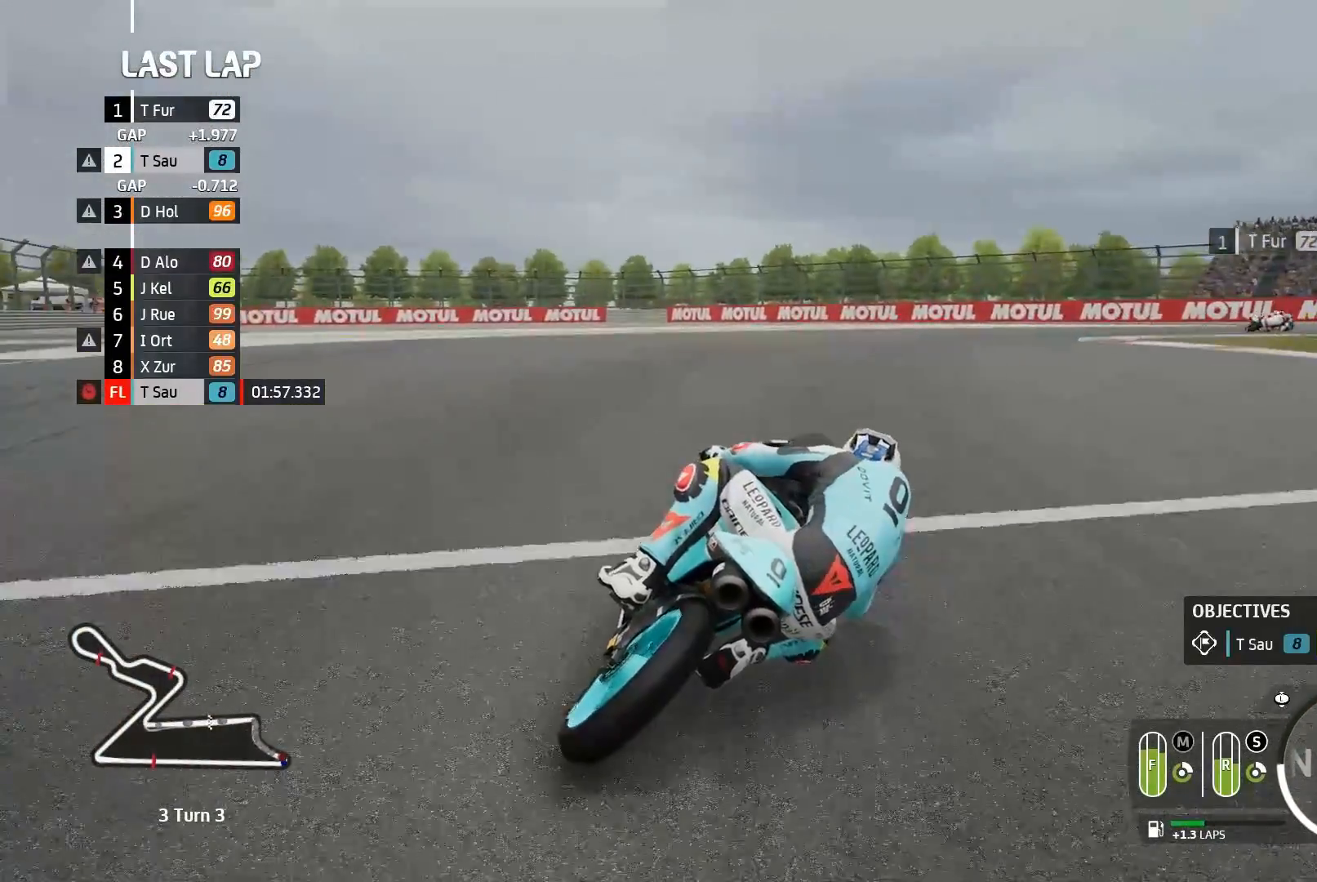
{"buttons": ["A", "L2"], "left_stick": "right", "events": [[50, "A", "down"], [100, "L2", "down"]]}
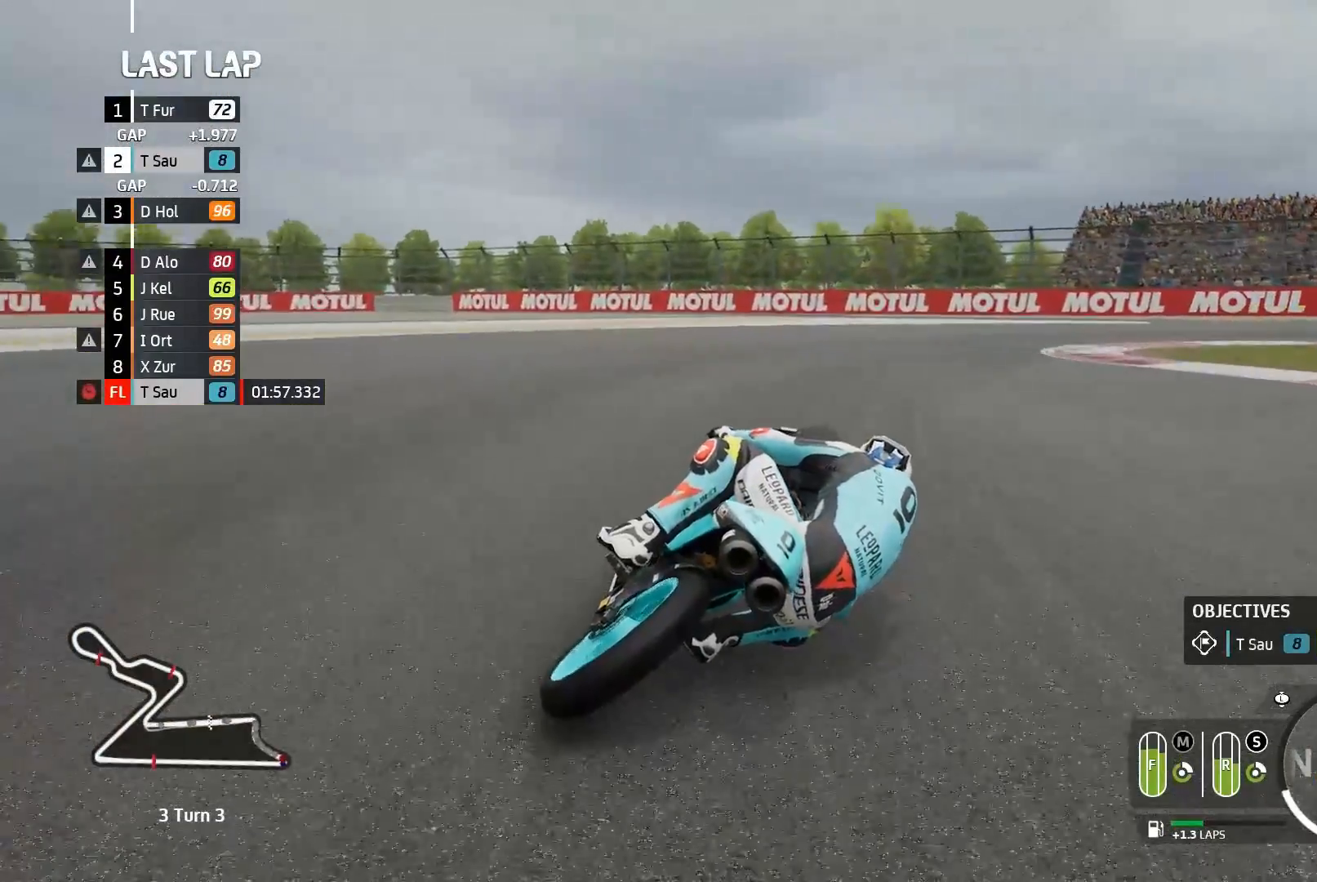
{"buttons": ["A", "L2"], "left_stick": "right", "events": []}
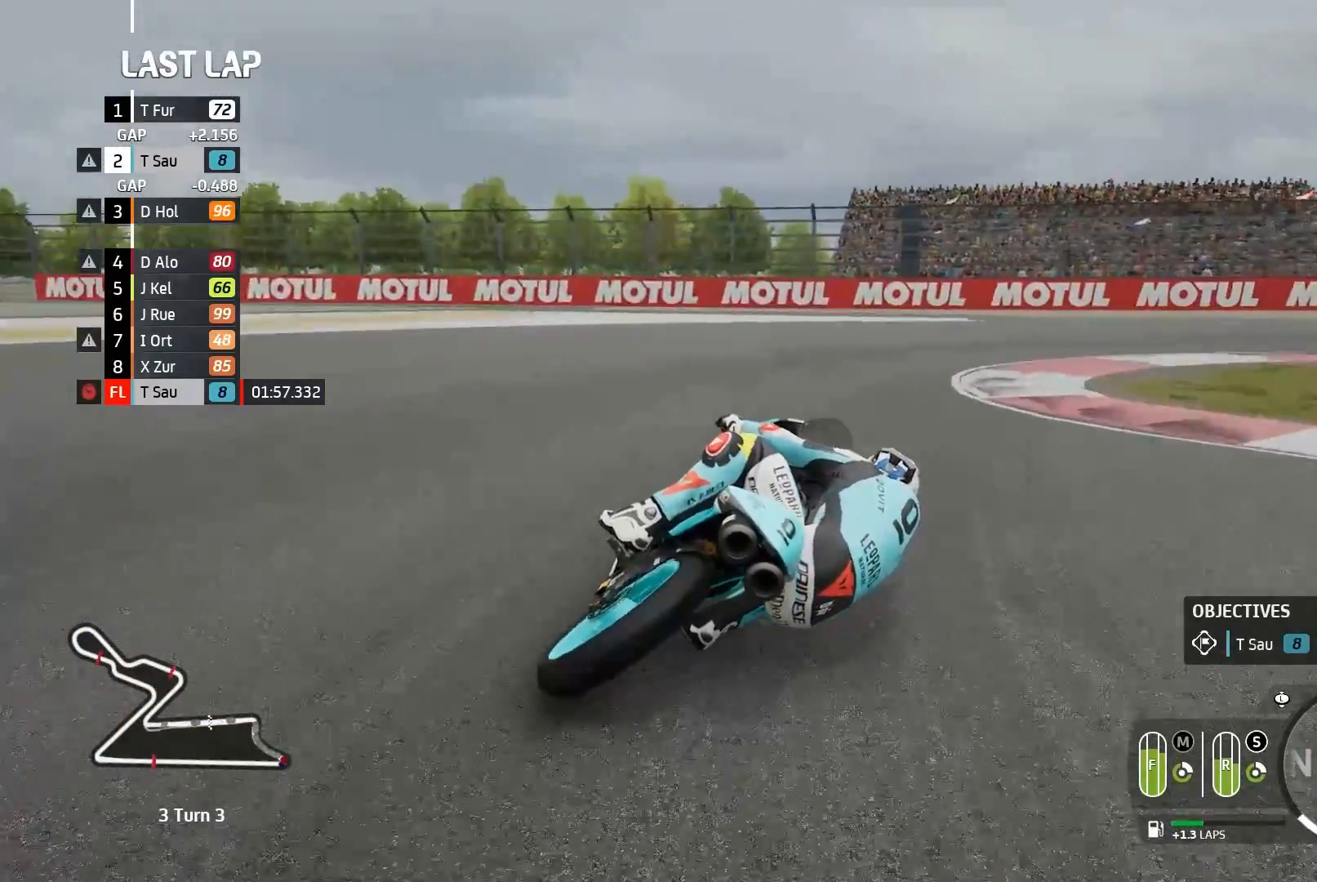
{"buttons": ["L2"], "left_stick": "right", "events": [[233, "A", "up"]]}
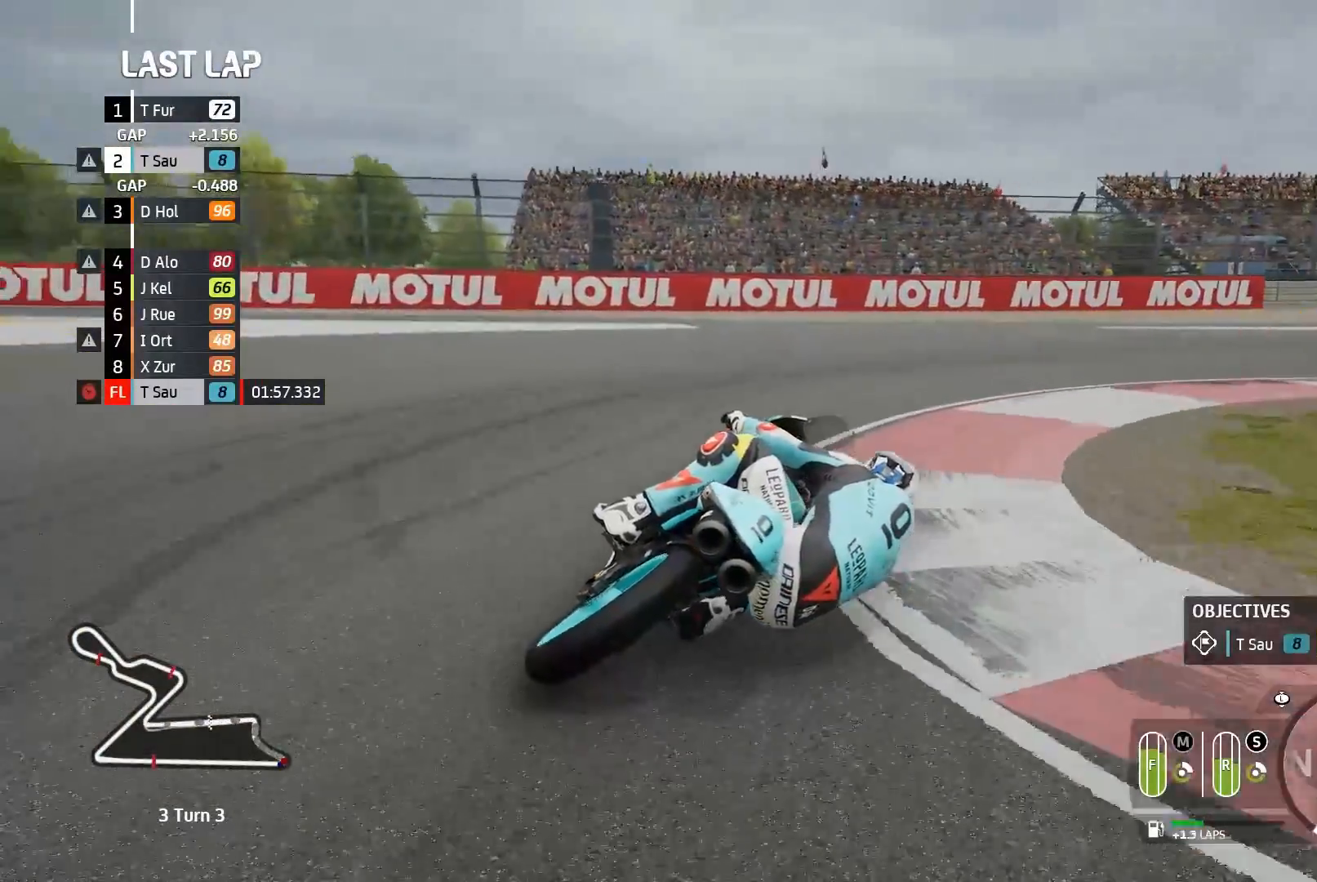
{"buttons": ["R2"], "left_stick": "right", "events": [[67, "L2", "up"], [350, "R2", "down"]]}
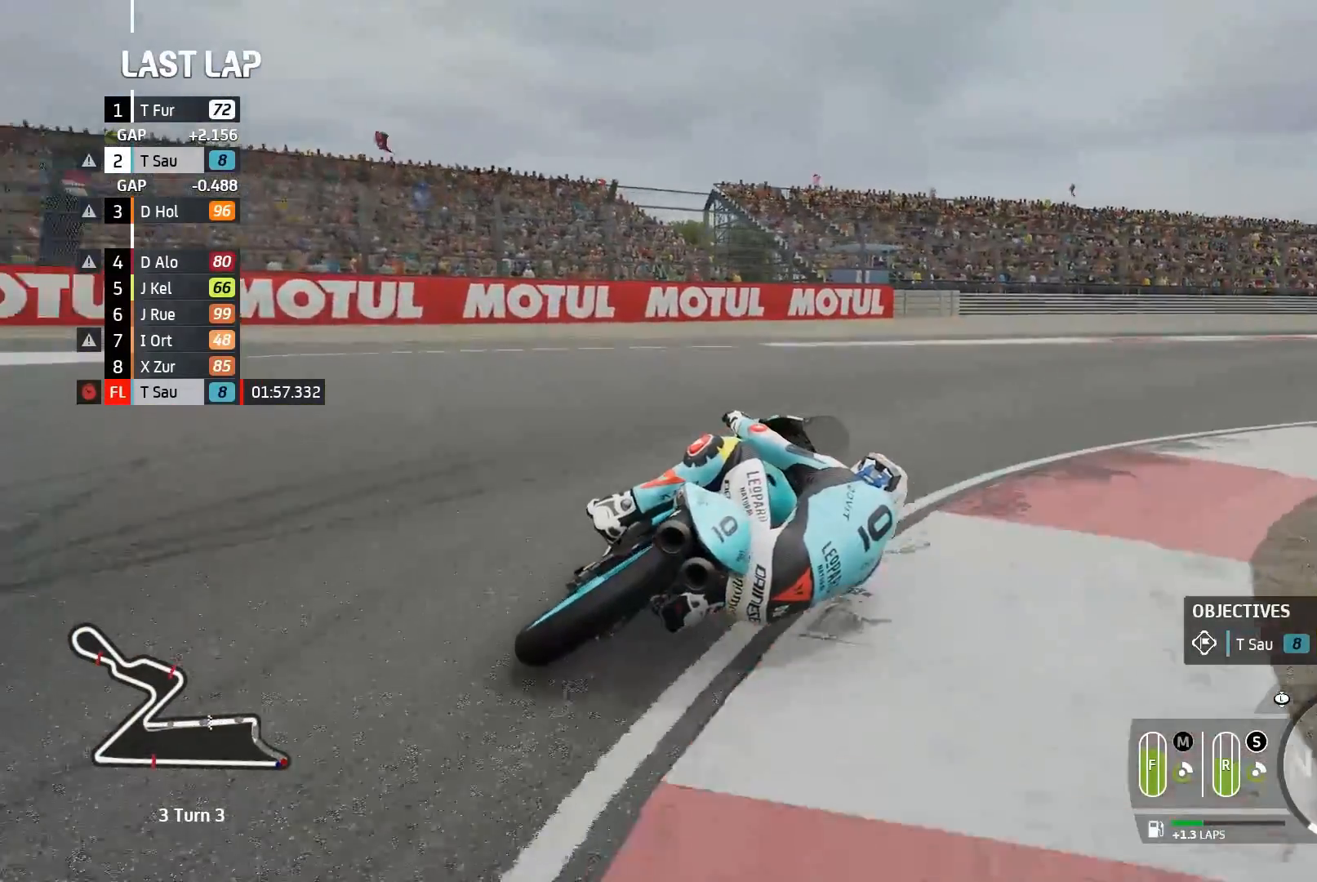
{"buttons": ["R2"], "left_stick": "right", "events": []}
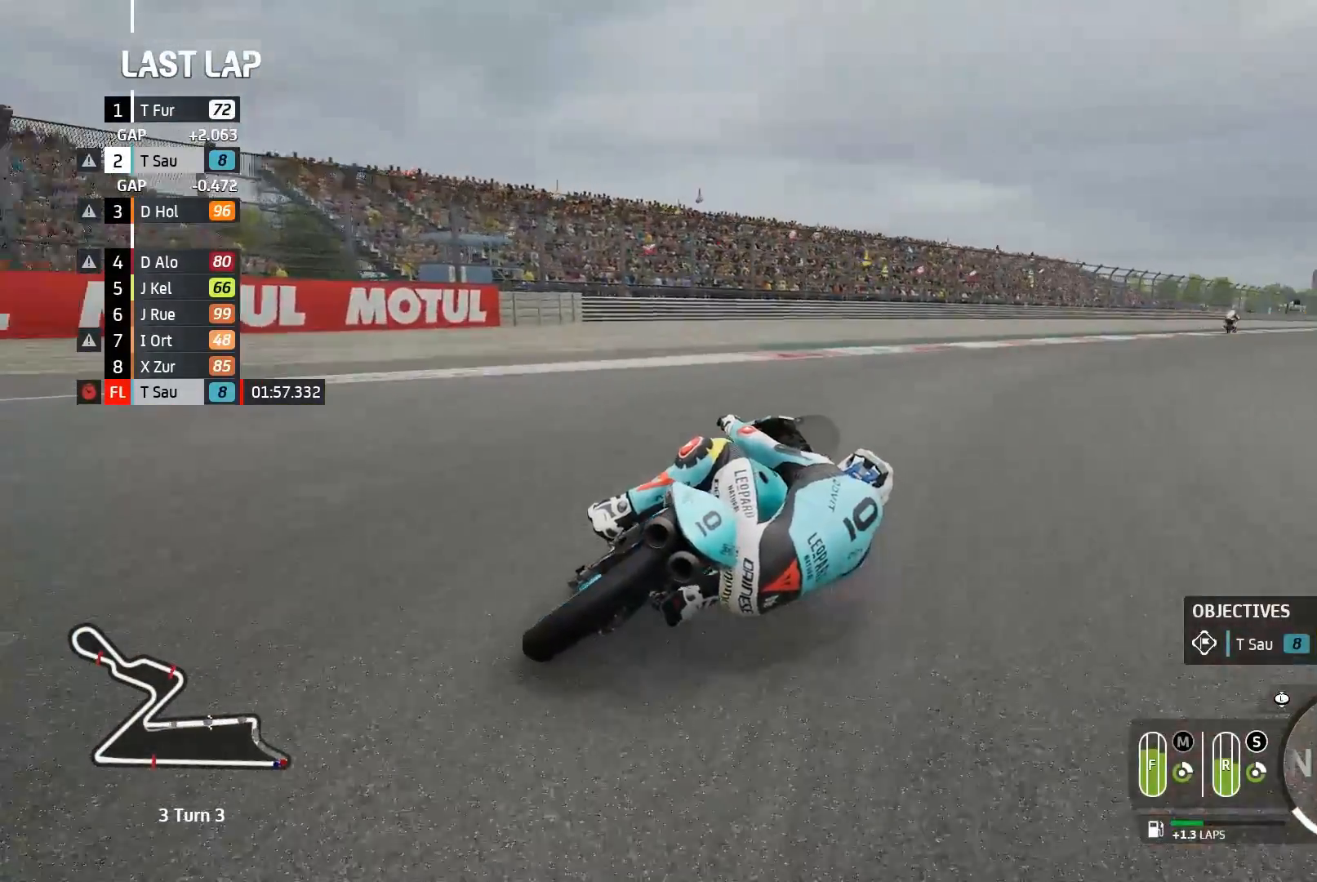
{"buttons": ["R2"], "left_stick": "up-right", "events": [[367, "left_stick", "up-right"]]}
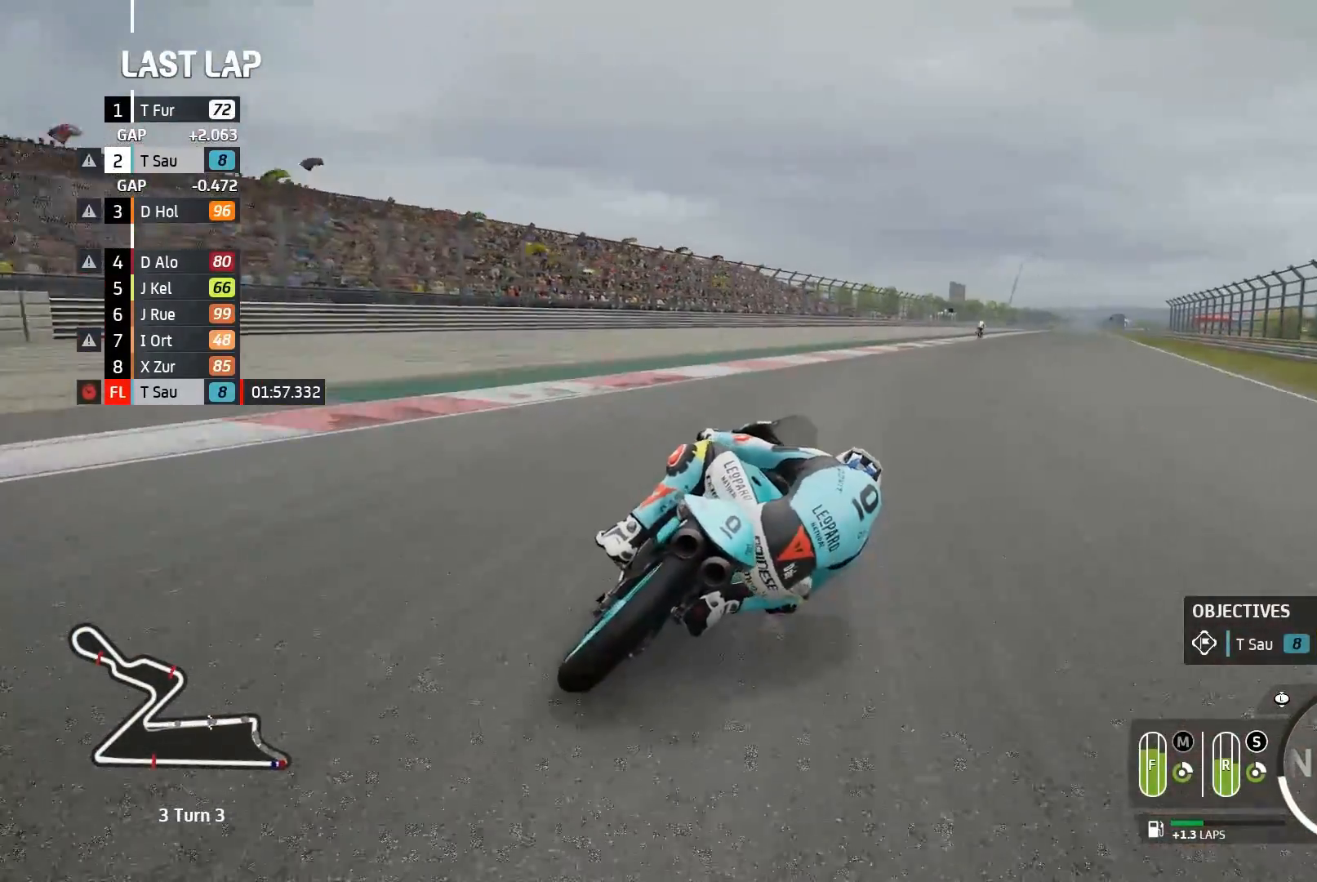
{"buttons": ["R2"], "left_stick": "up-right", "events": []}
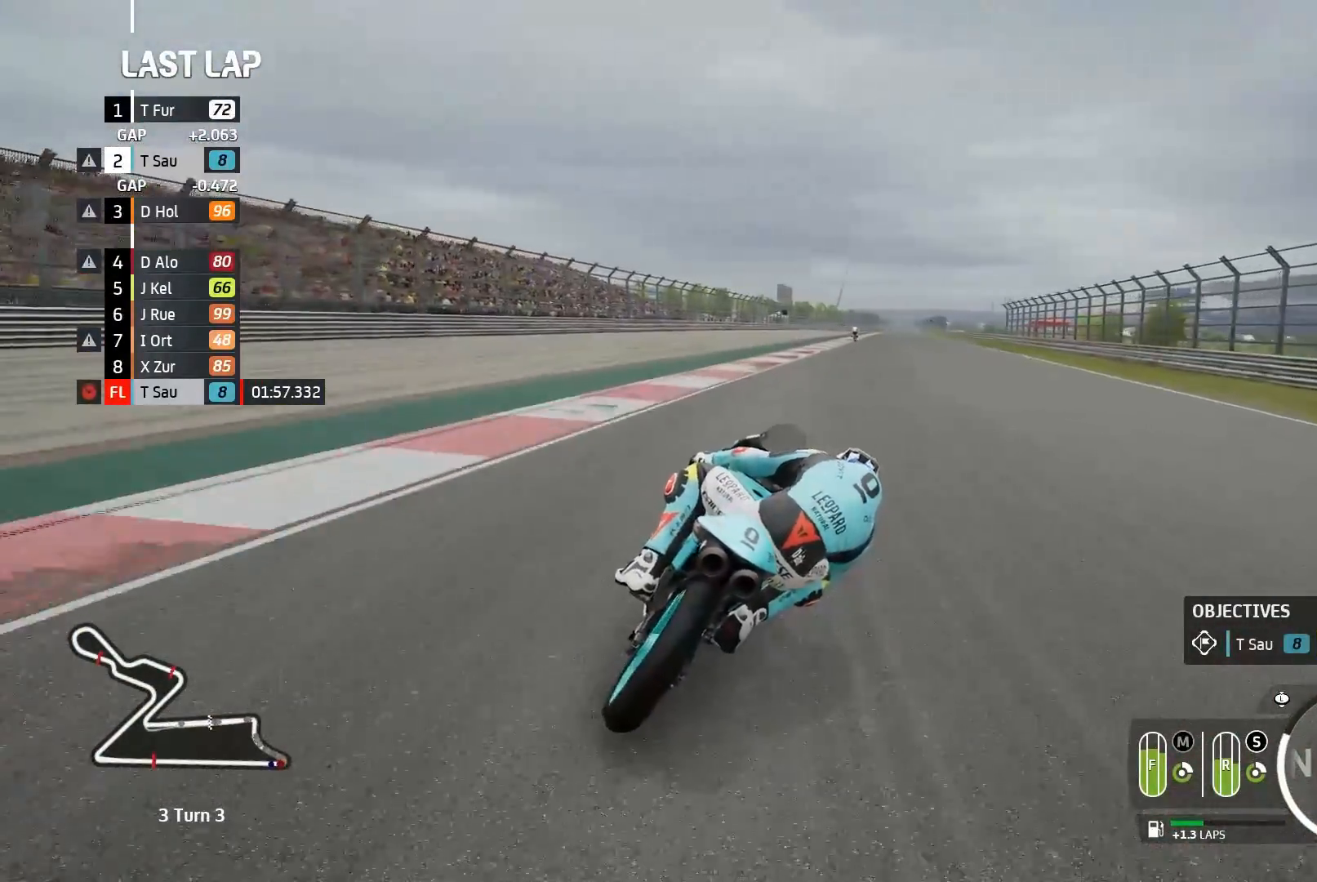
{"buttons": ["R2"], "left_stick": "up-right", "events": []}
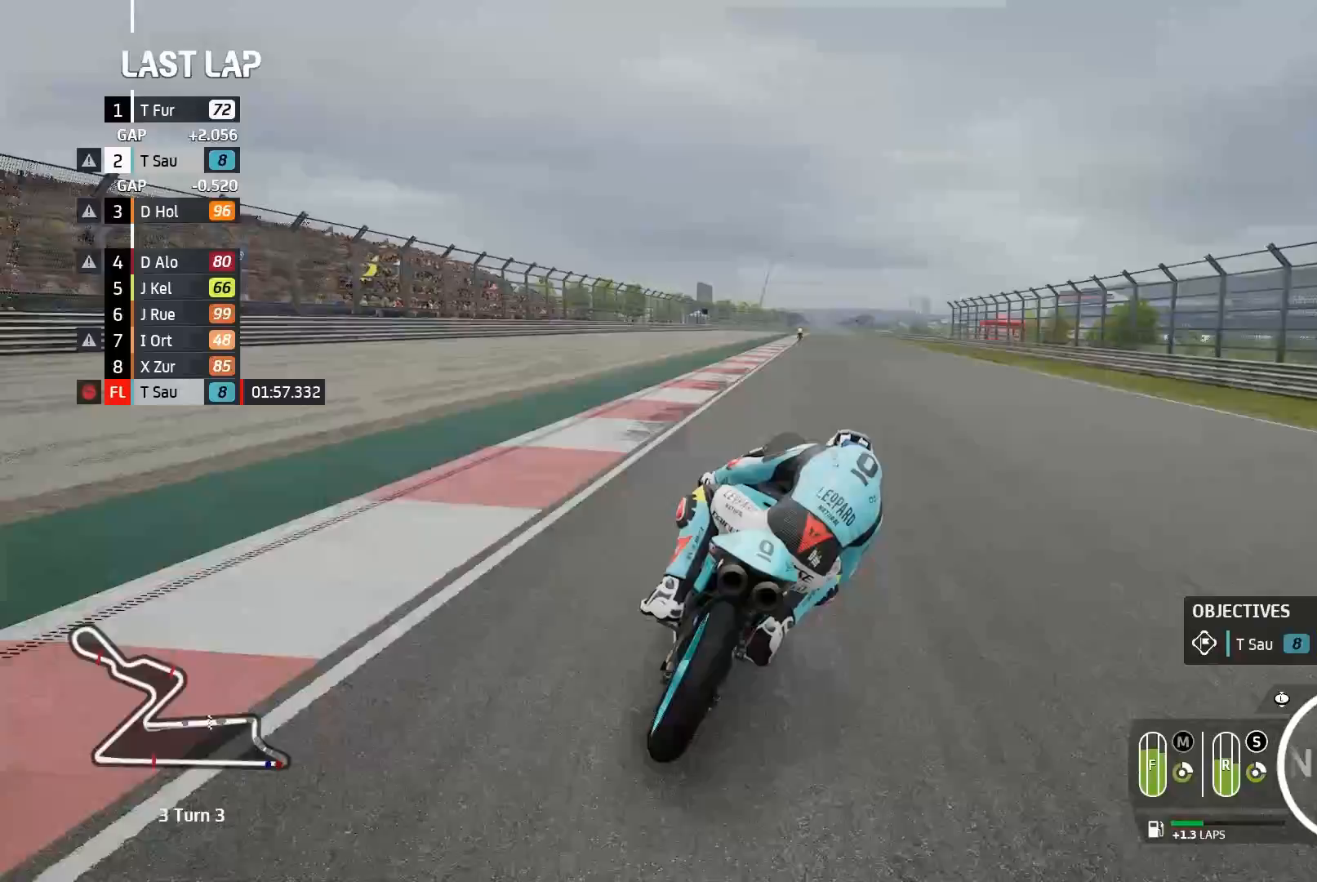
{"buttons": ["R2"], "left_stick": "center", "events": [[150, "B", "down"], [217, "B", "up"], [233, "left_stick", "center"]]}
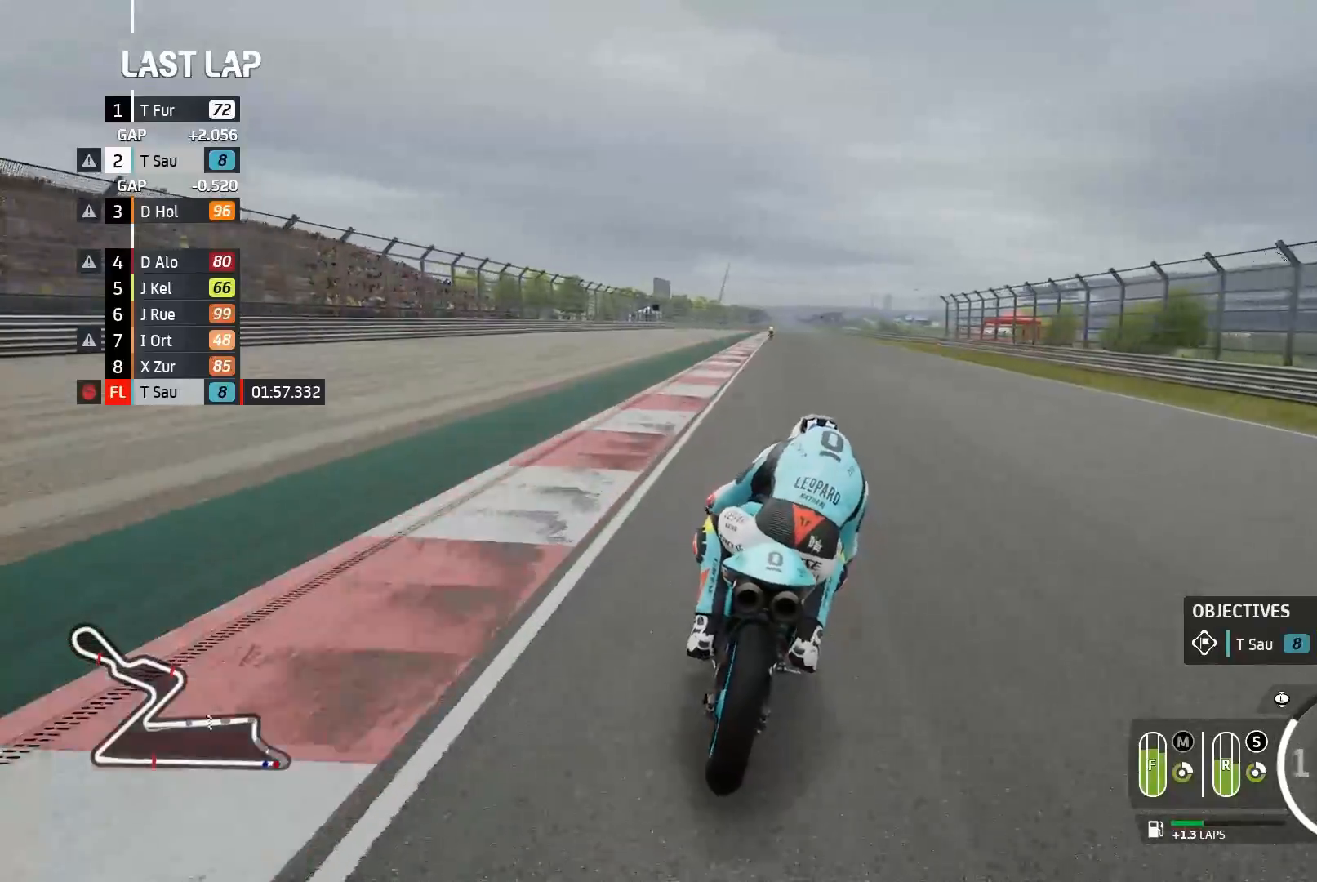
{"buttons": ["R2"], "left_stick": "center", "events": []}